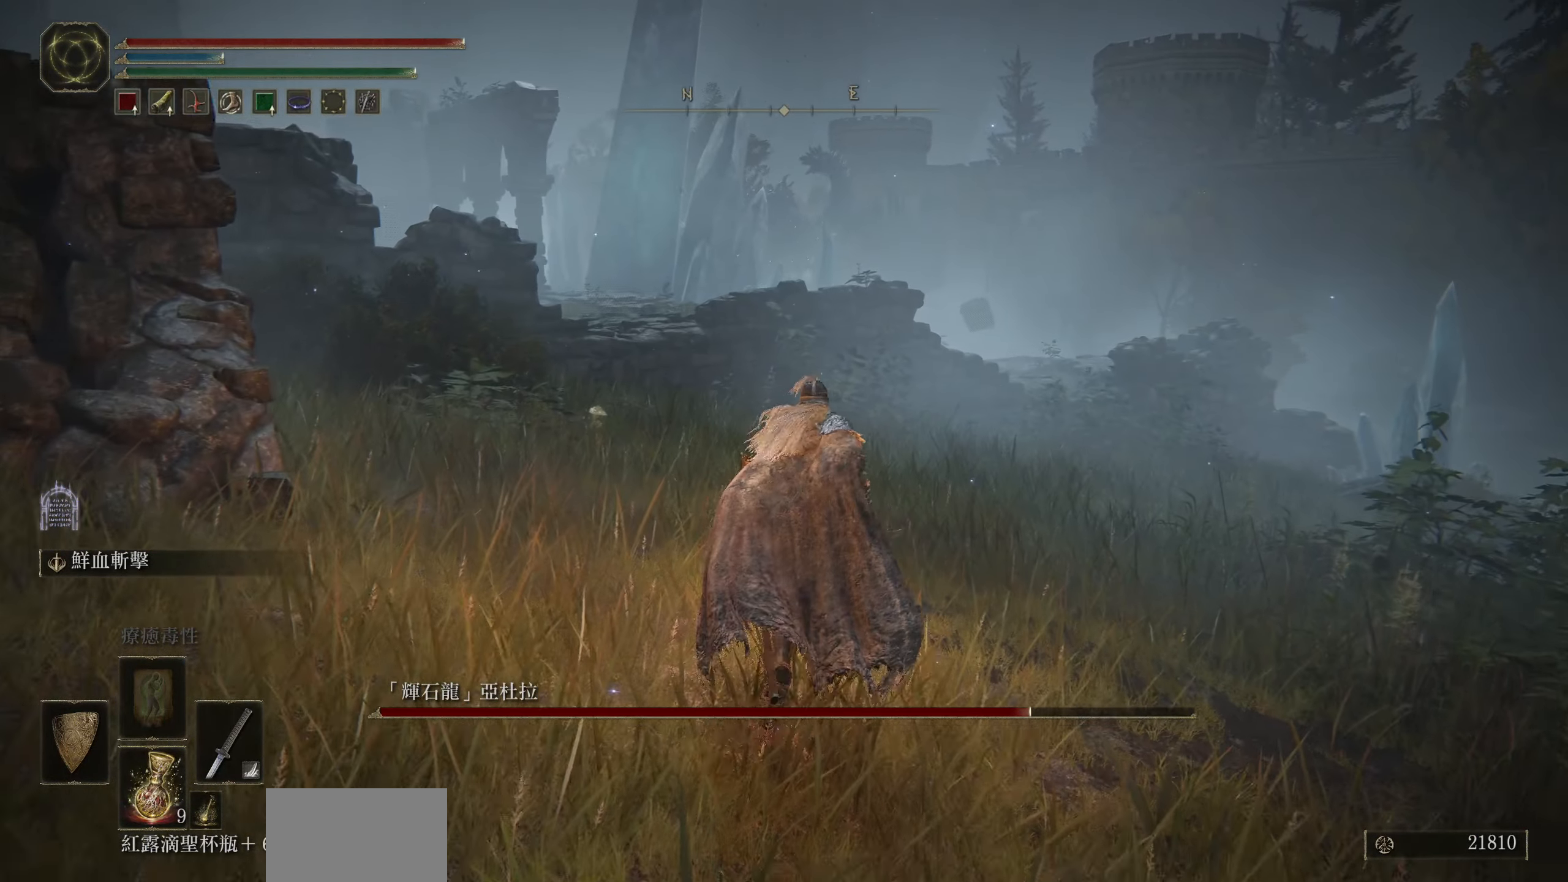
Gameplay with a controller (PlayStation layout); each line is a JSON object with the inputs held at the frame after it. "events" lists button and stick changes between this image and that frame as [ms after this image, input, new state], when the widget could be followed in between.
{"buttons": [], "left_stick": "up-right", "right_stick": "center", "events": [[100, "left_stick", "up-right"]]}
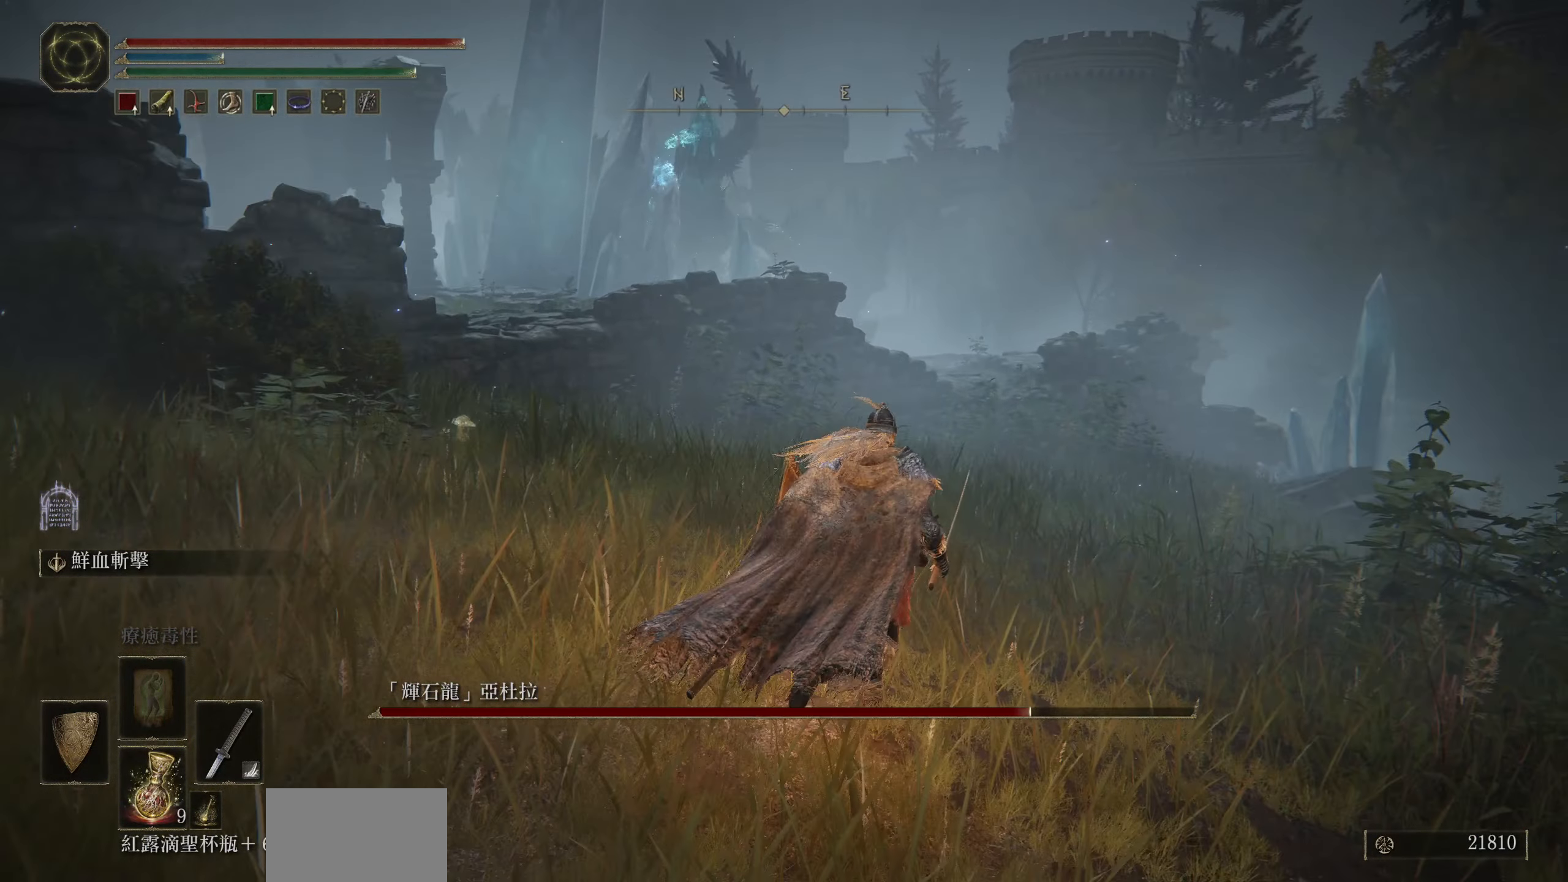
{"buttons": [], "left_stick": "down", "right_stick": "center", "events": [[17, "right_stick", "left"], [250, "right_stick", "center"], [317, "left_stick", "down-right"], [467, "left_stick", "down"]]}
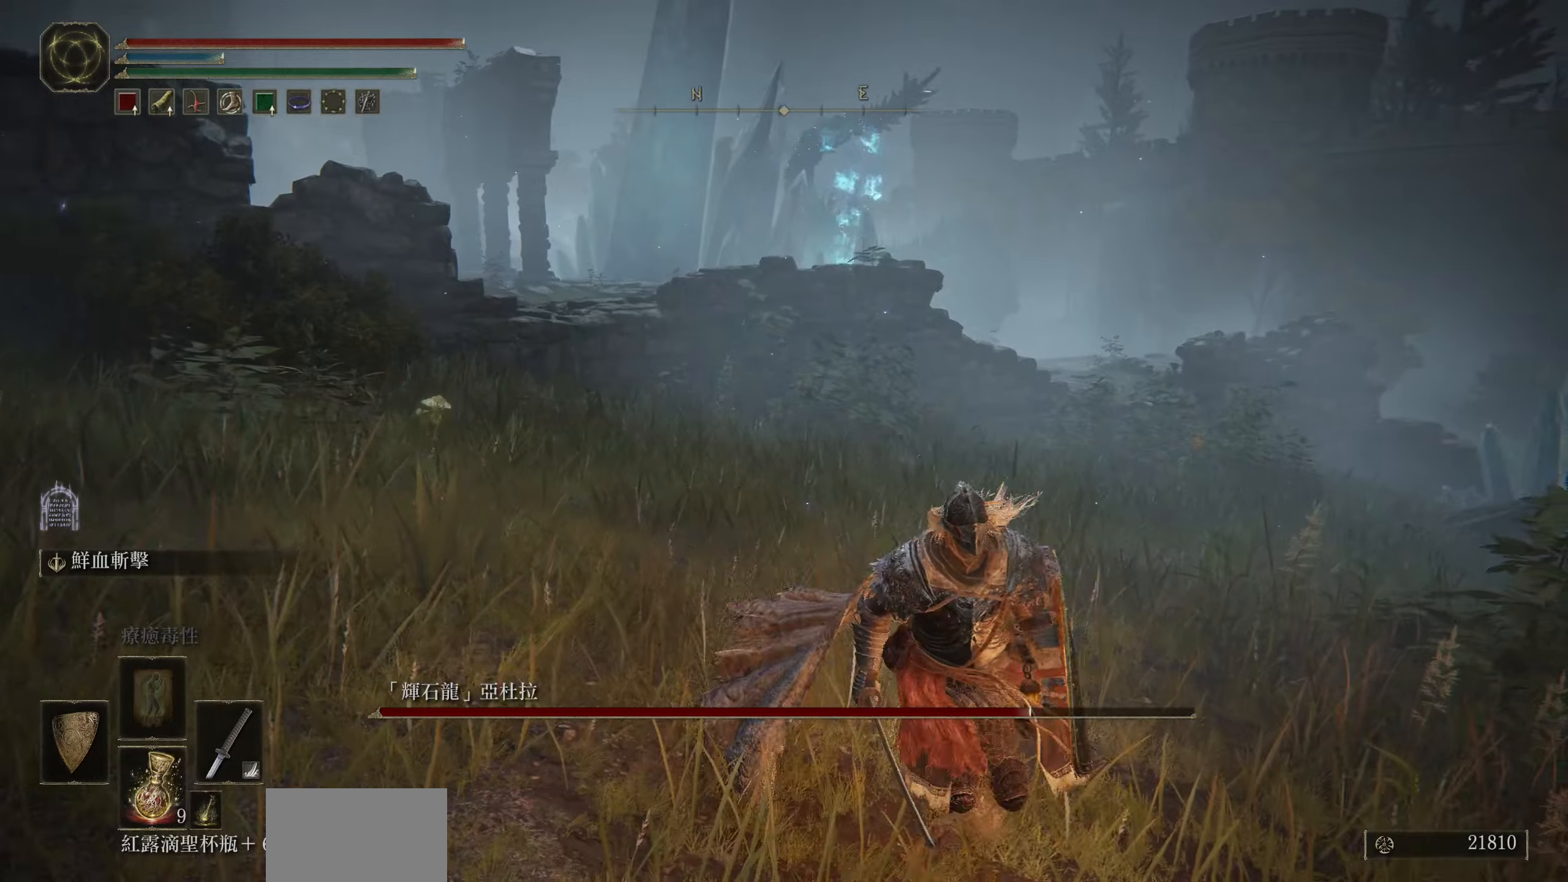
{"buttons": ["CIRCLE"], "left_stick": "down", "right_stick": "center", "events": [[284, "CIRCLE", "down"]]}
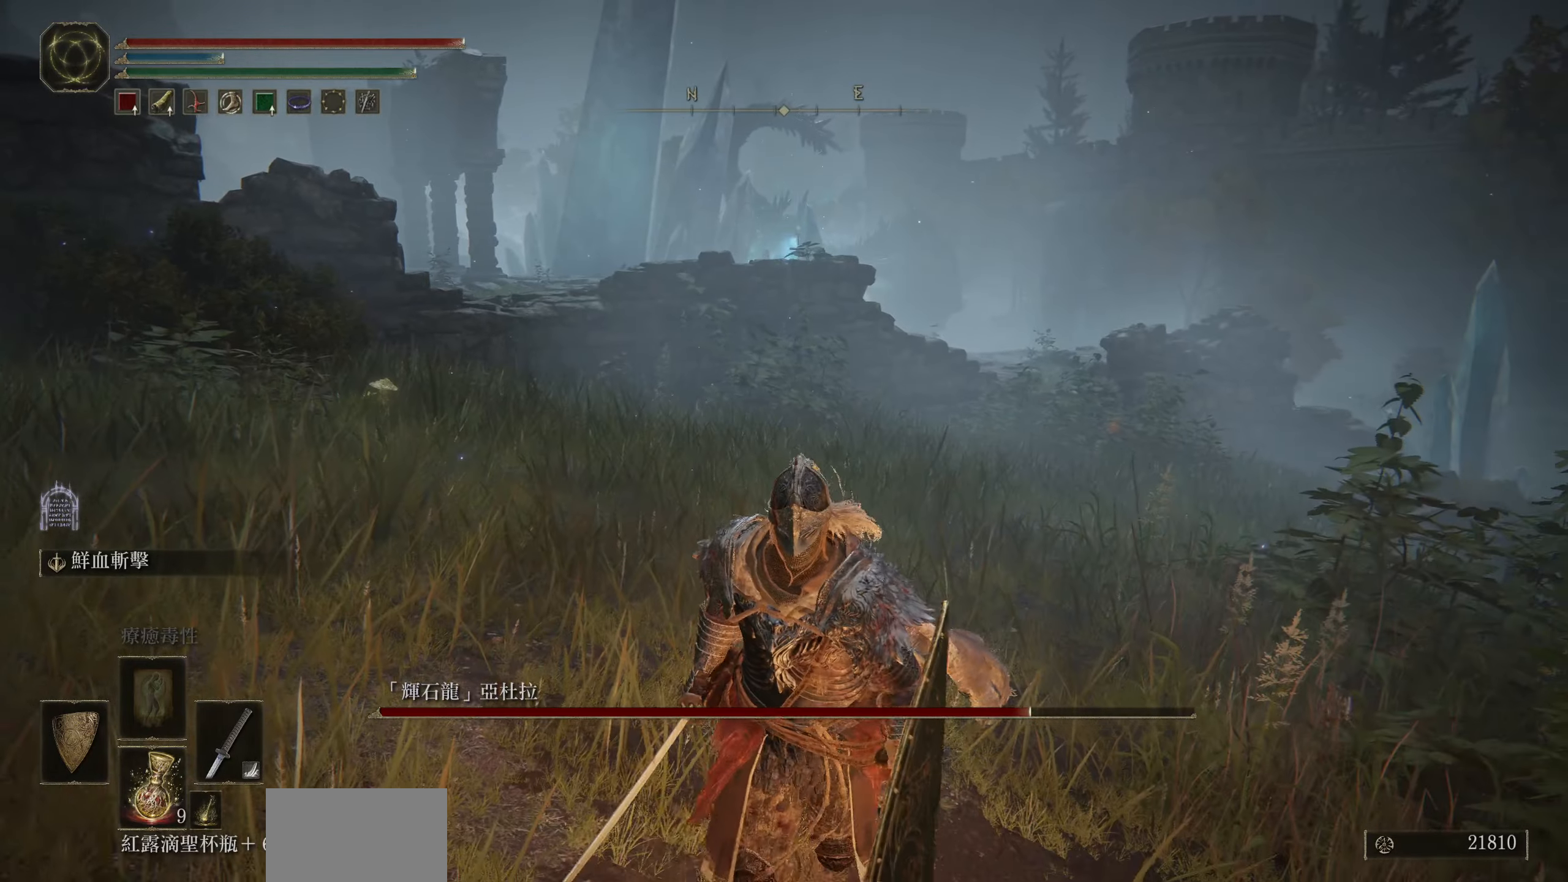
{"buttons": ["CIRCLE"], "left_stick": "down", "right_stick": "center", "events": []}
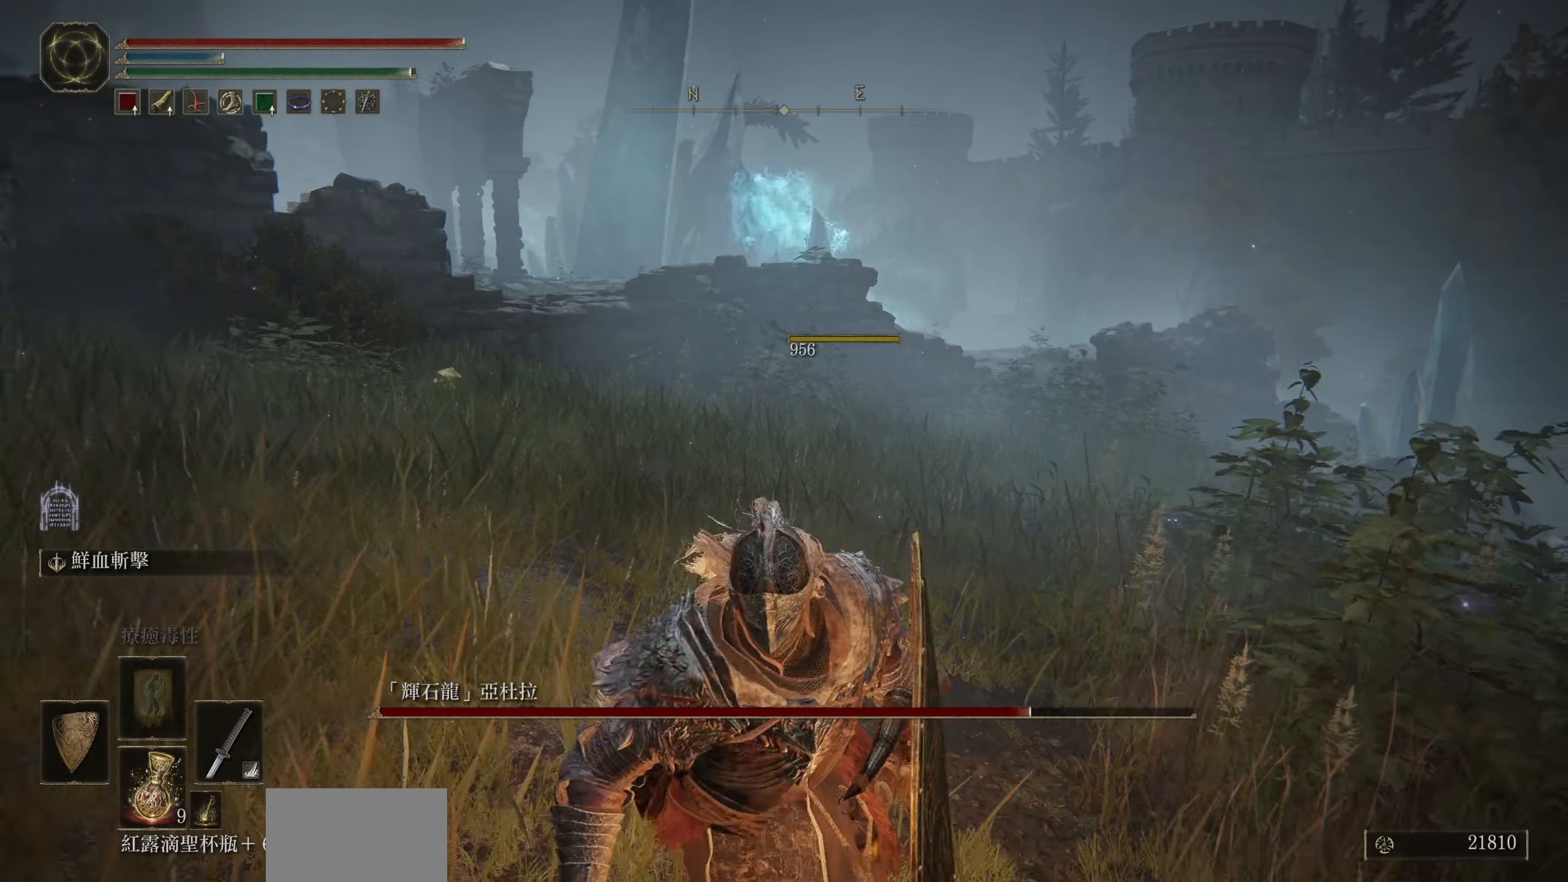
{"buttons": [], "left_stick": "down", "right_stick": "center", "events": [[484, "CIRCLE", "up"]]}
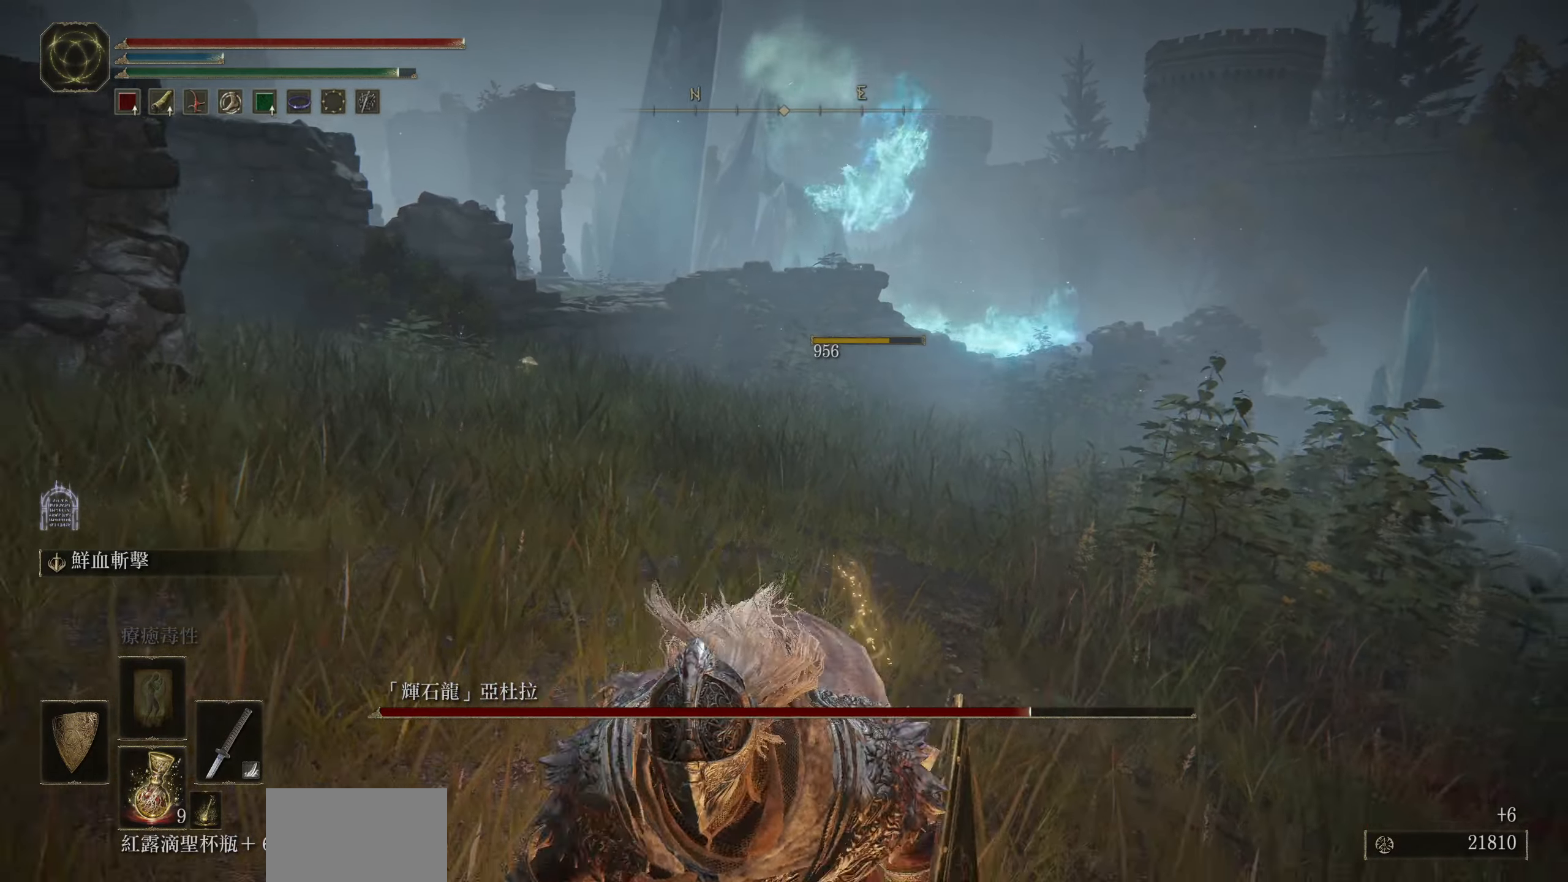
{"buttons": [], "left_stick": "down", "right_stick": "center", "events": []}
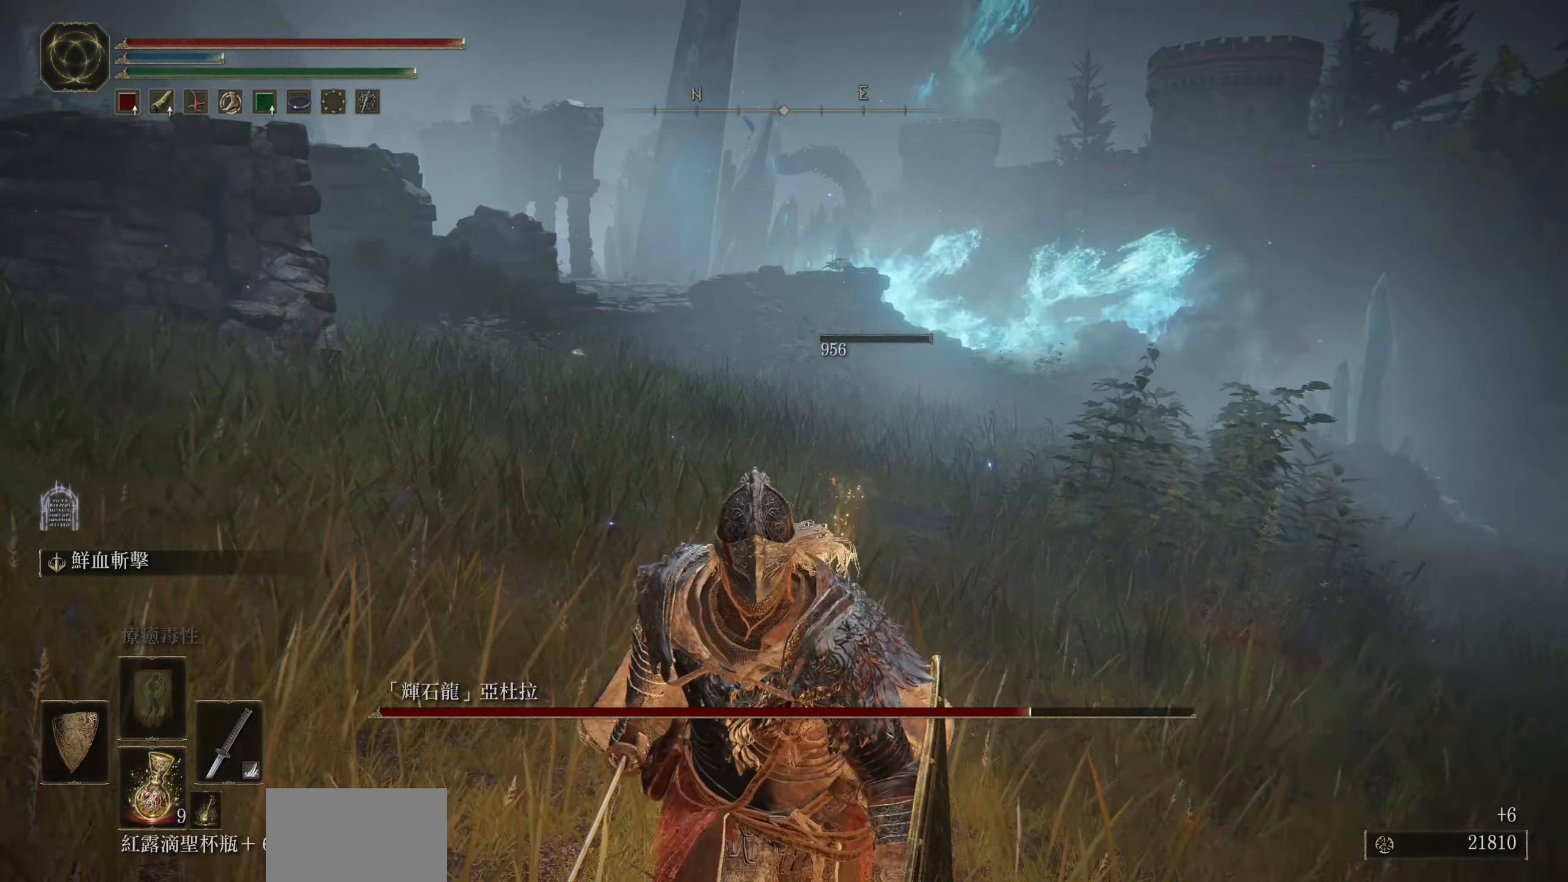
{"buttons": [], "left_stick": "left", "right_stick": "right", "events": [[300, "left_stick", "down-left"], [434, "right_stick", "right"], [450, "left_stick", "left"]]}
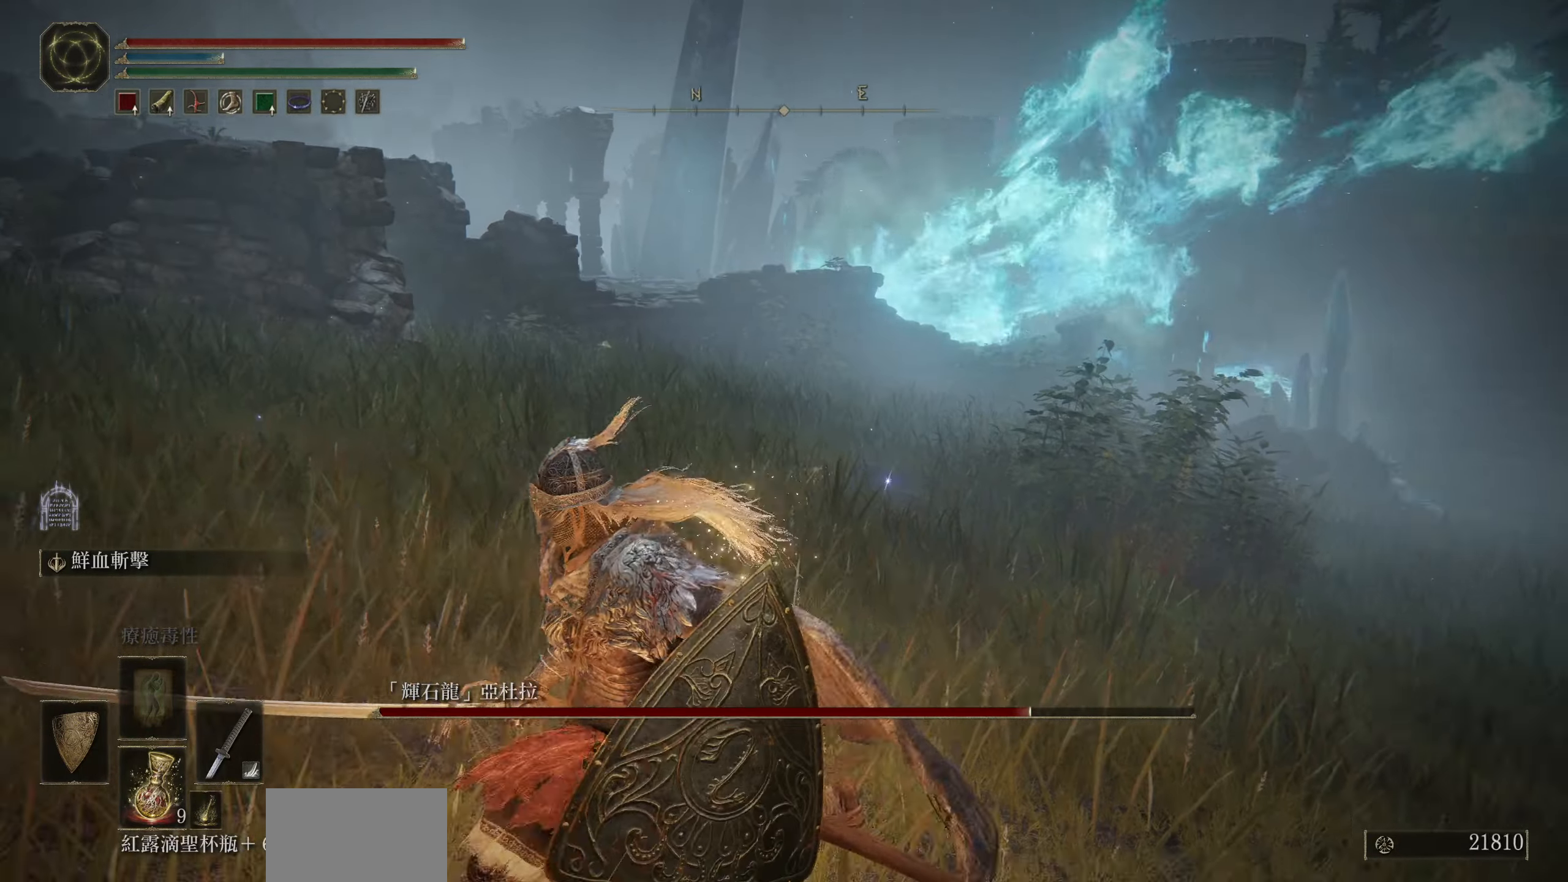
{"buttons": [], "left_stick": "up-left", "right_stick": "center", "events": [[184, "left_stick", "up-left"], [200, "right_stick", "center"]]}
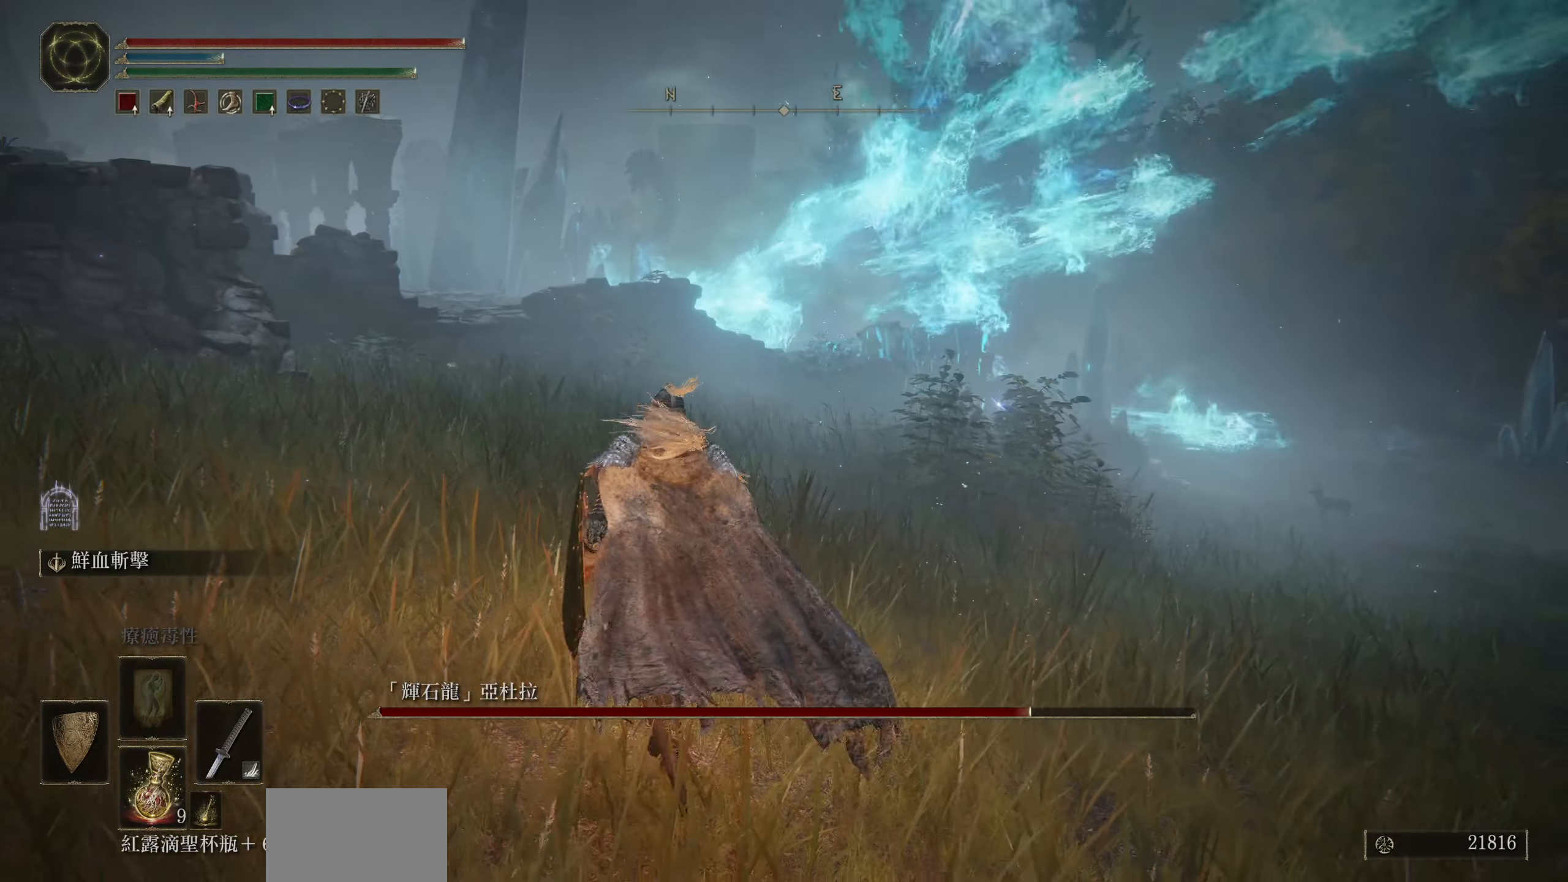
{"buttons": [], "left_stick": "up", "right_stick": "center", "events": [[484, "left_stick", "up"]]}
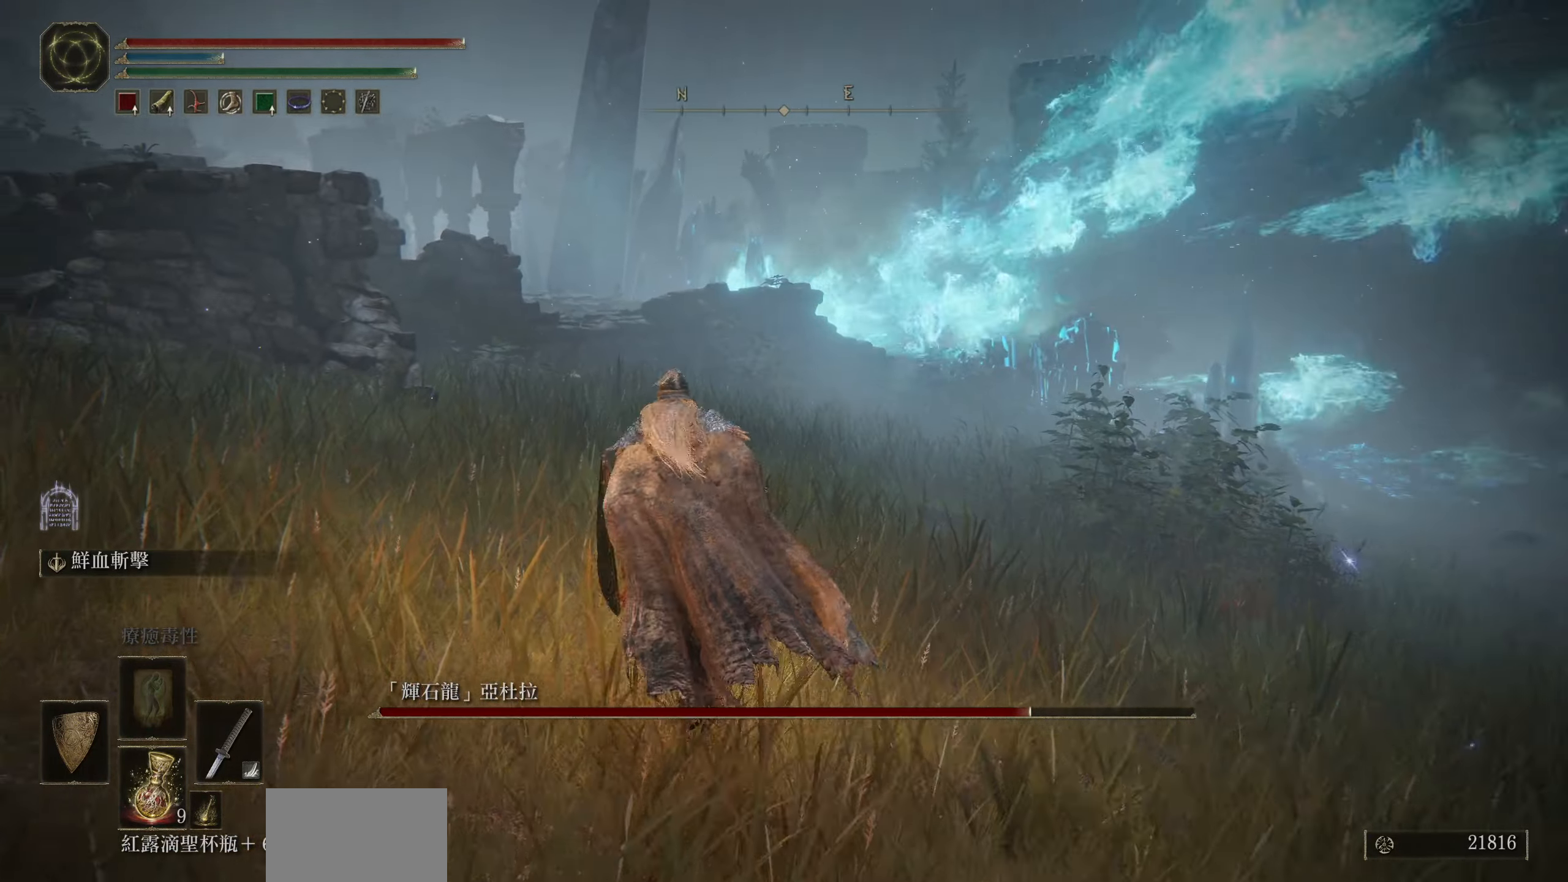
{"buttons": [], "left_stick": "up", "right_stick": "center", "events": [[34, "right_stick", "up-right"], [150, "right_stick", "center"]]}
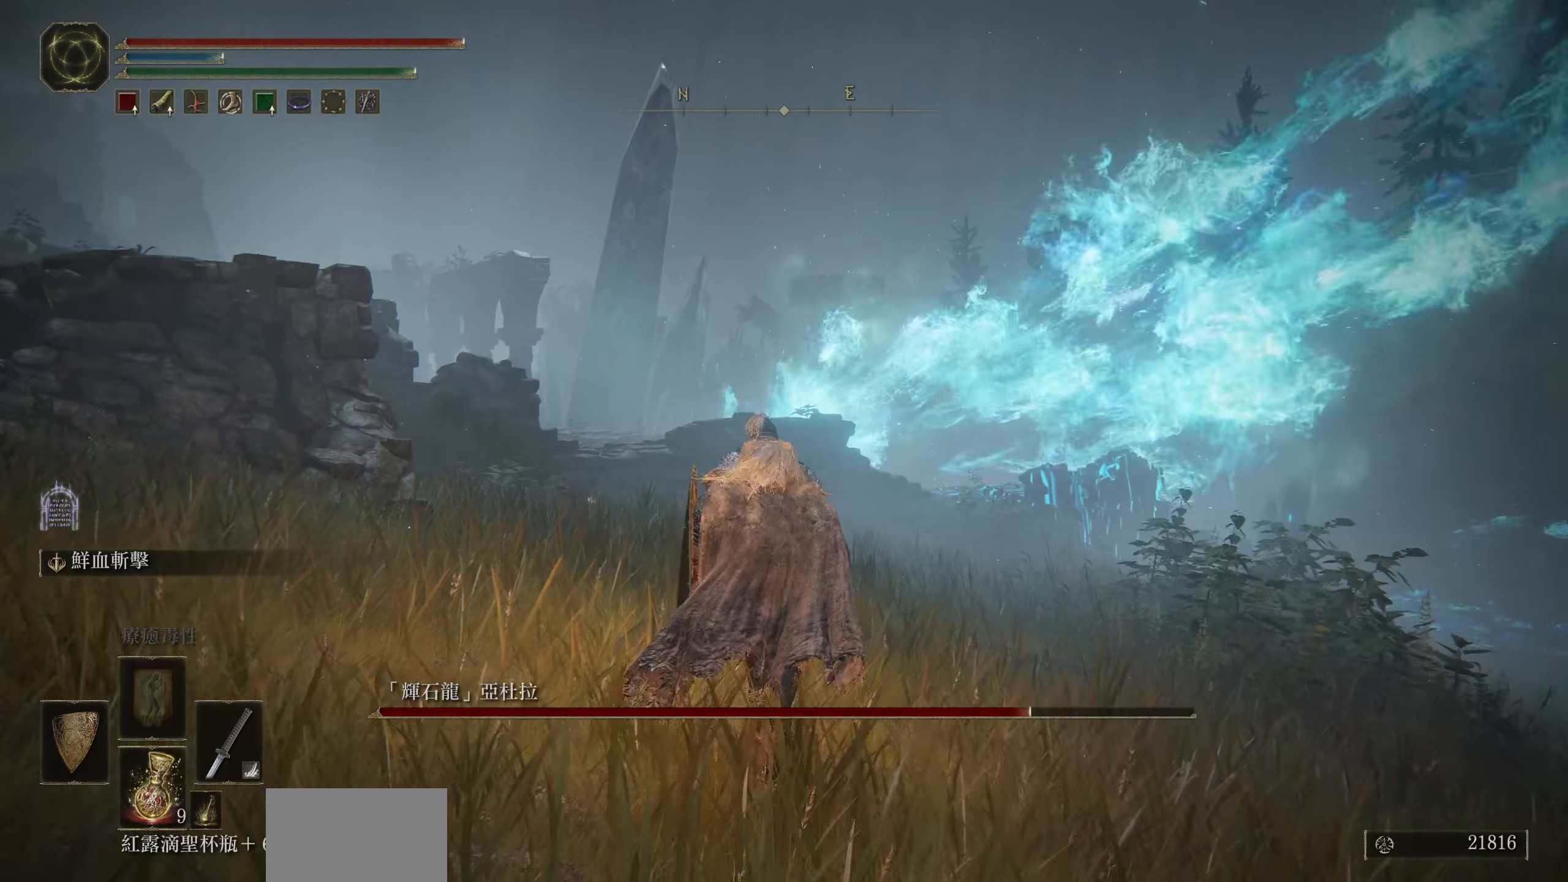
{"buttons": [], "left_stick": "left", "right_stick": "down-right", "events": [[350, "right_stick", "down-right"], [384, "left_stick", "left"]]}
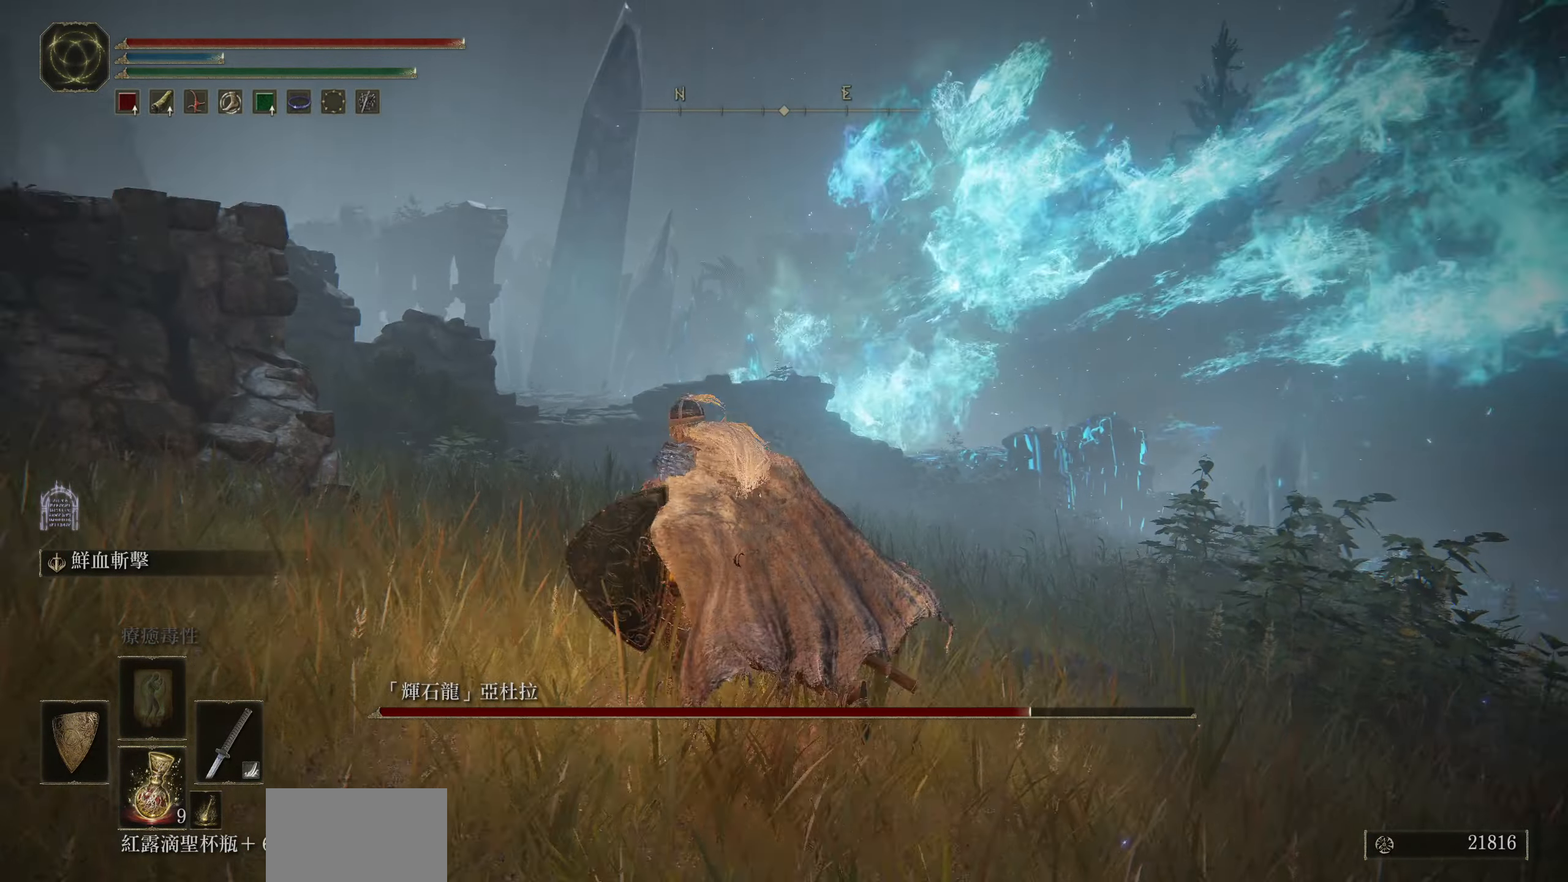
{"buttons": [], "left_stick": "up-right", "right_stick": "center", "events": [[34, "left_stick", "down-left"], [50, "right_stick", "center"], [134, "left_stick", "down"], [250, "left_stick", "down-right"], [466, "left_stick", "up-right"]]}
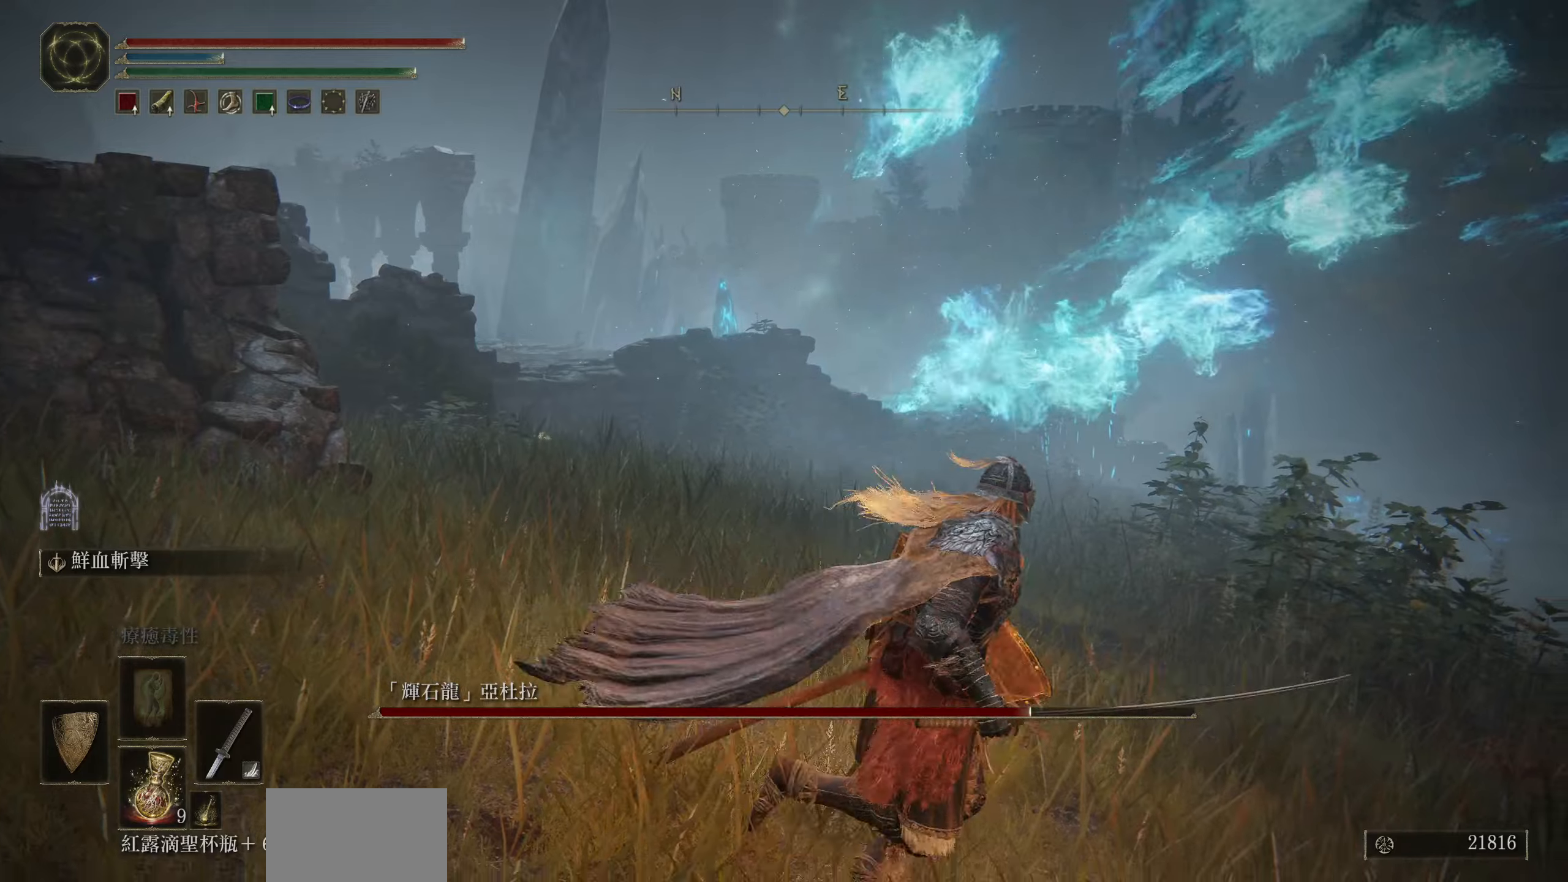
{"buttons": [], "left_stick": "up-right", "right_stick": "center", "events": [[66, "right_stick", "left"], [233, "right_stick", "center"]]}
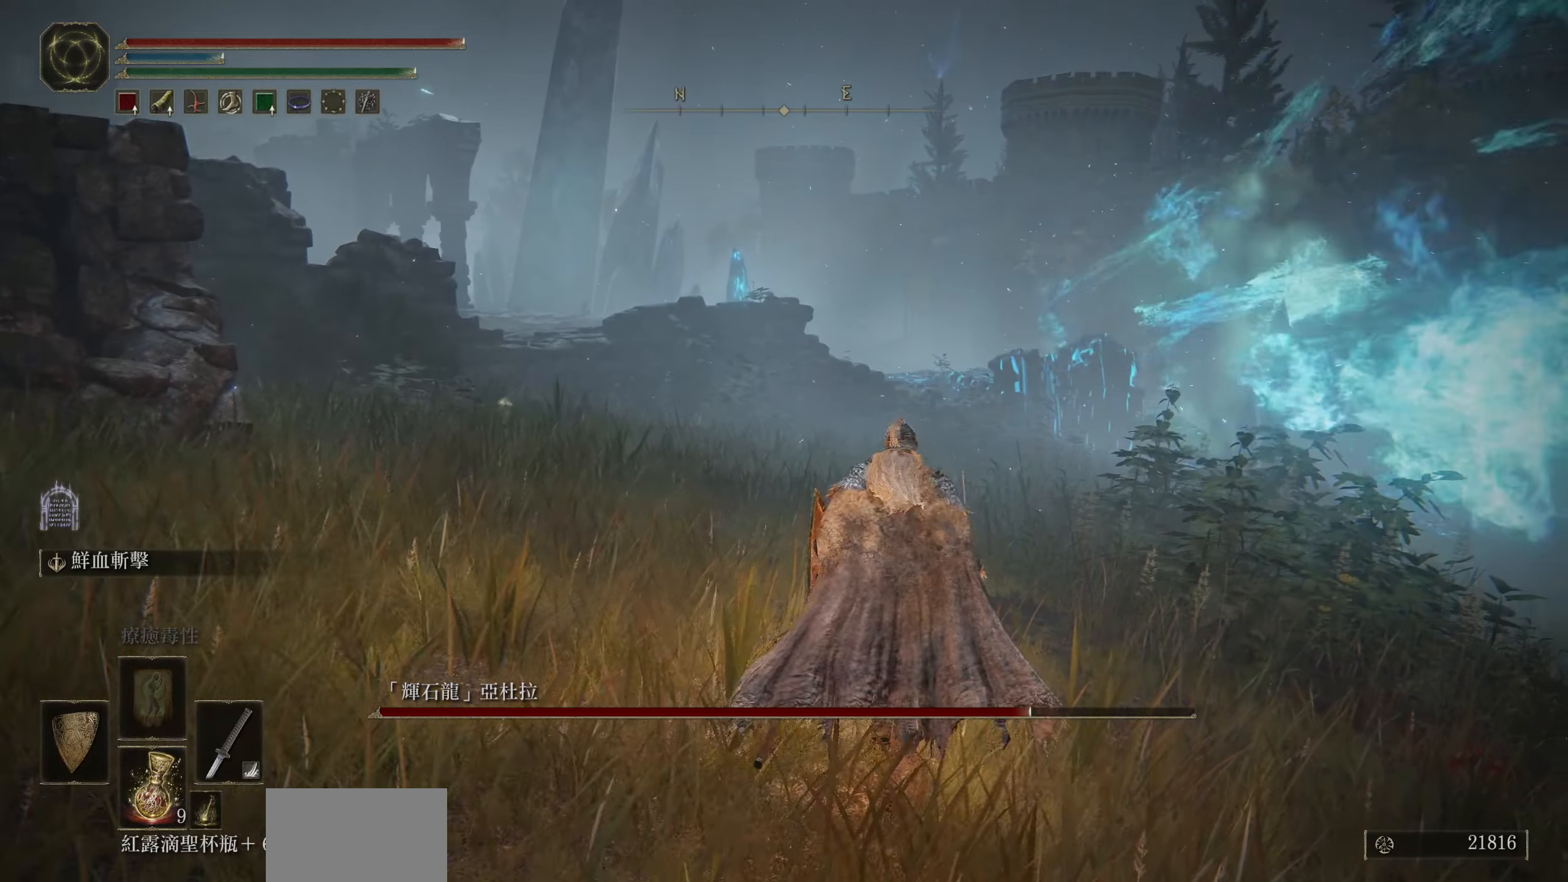
{"buttons": [], "left_stick": "up-right", "right_stick": "center", "events": [[216, "right_stick", "up"], [300, "right_stick", "up-left"], [466, "right_stick", "center"]]}
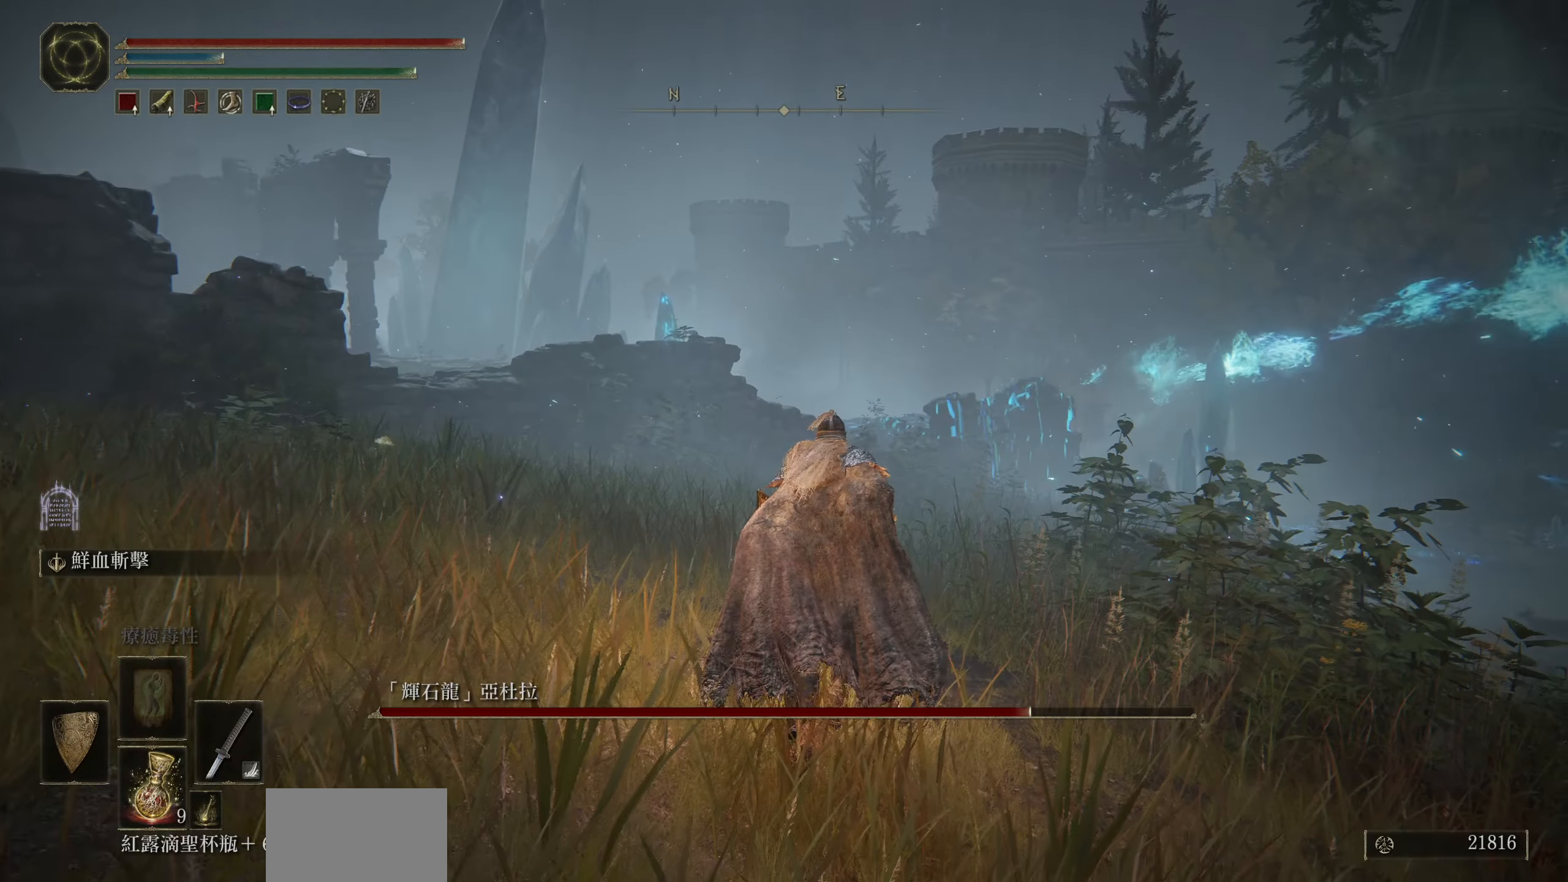
{"buttons": [], "left_stick": "up-right", "right_stick": "center", "events": [[216, "R3", "down"], [333, "R3", "up"]]}
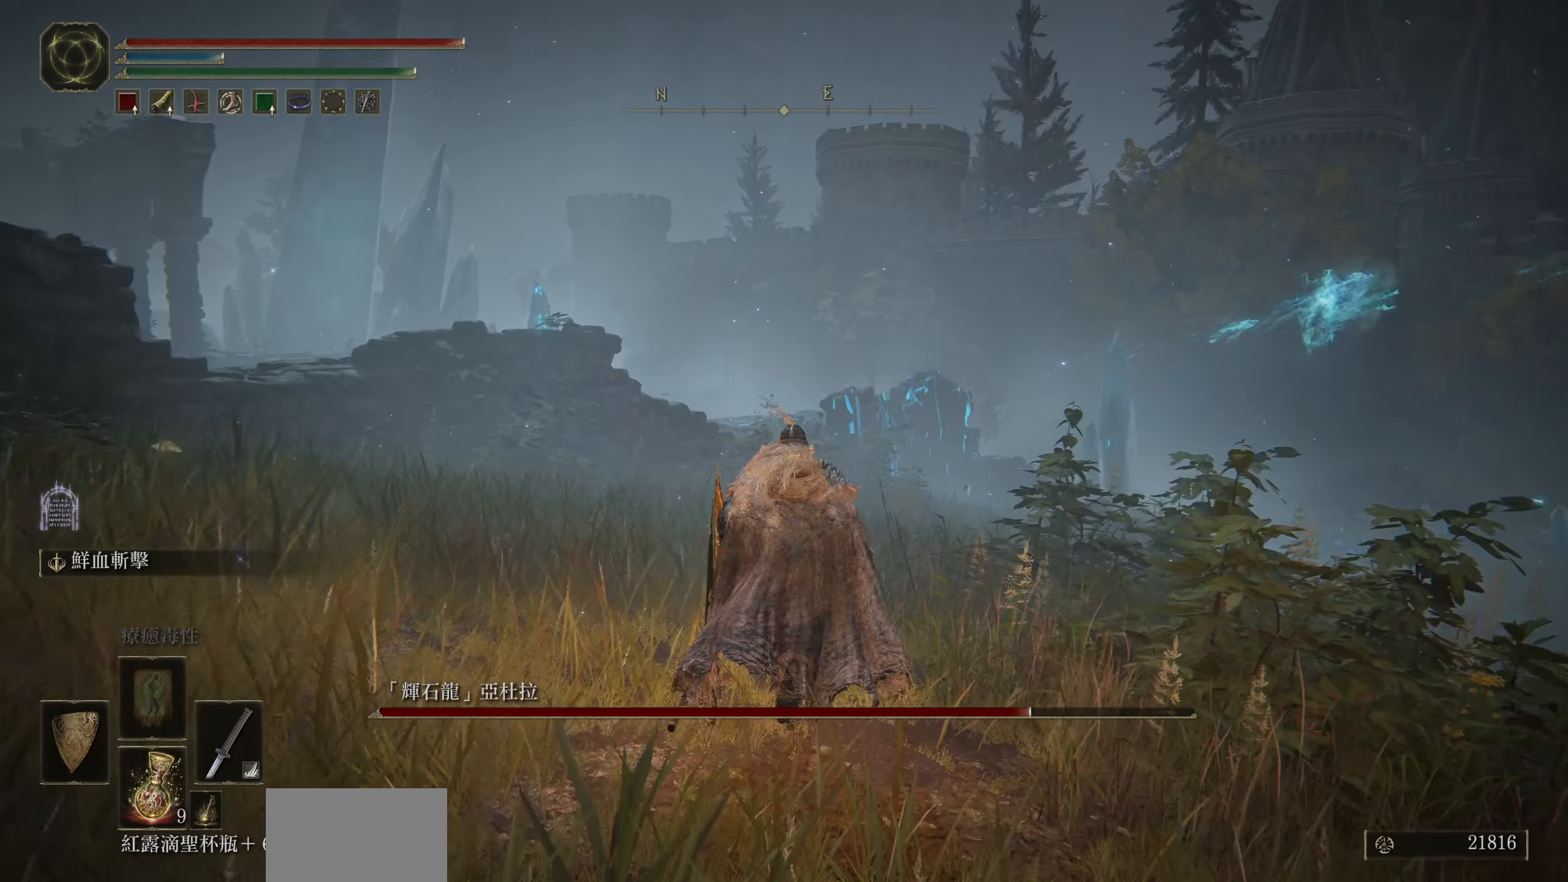
{"buttons": [], "left_stick": "up-right", "right_stick": "left", "events": [[216, "right_stick", "left"]]}
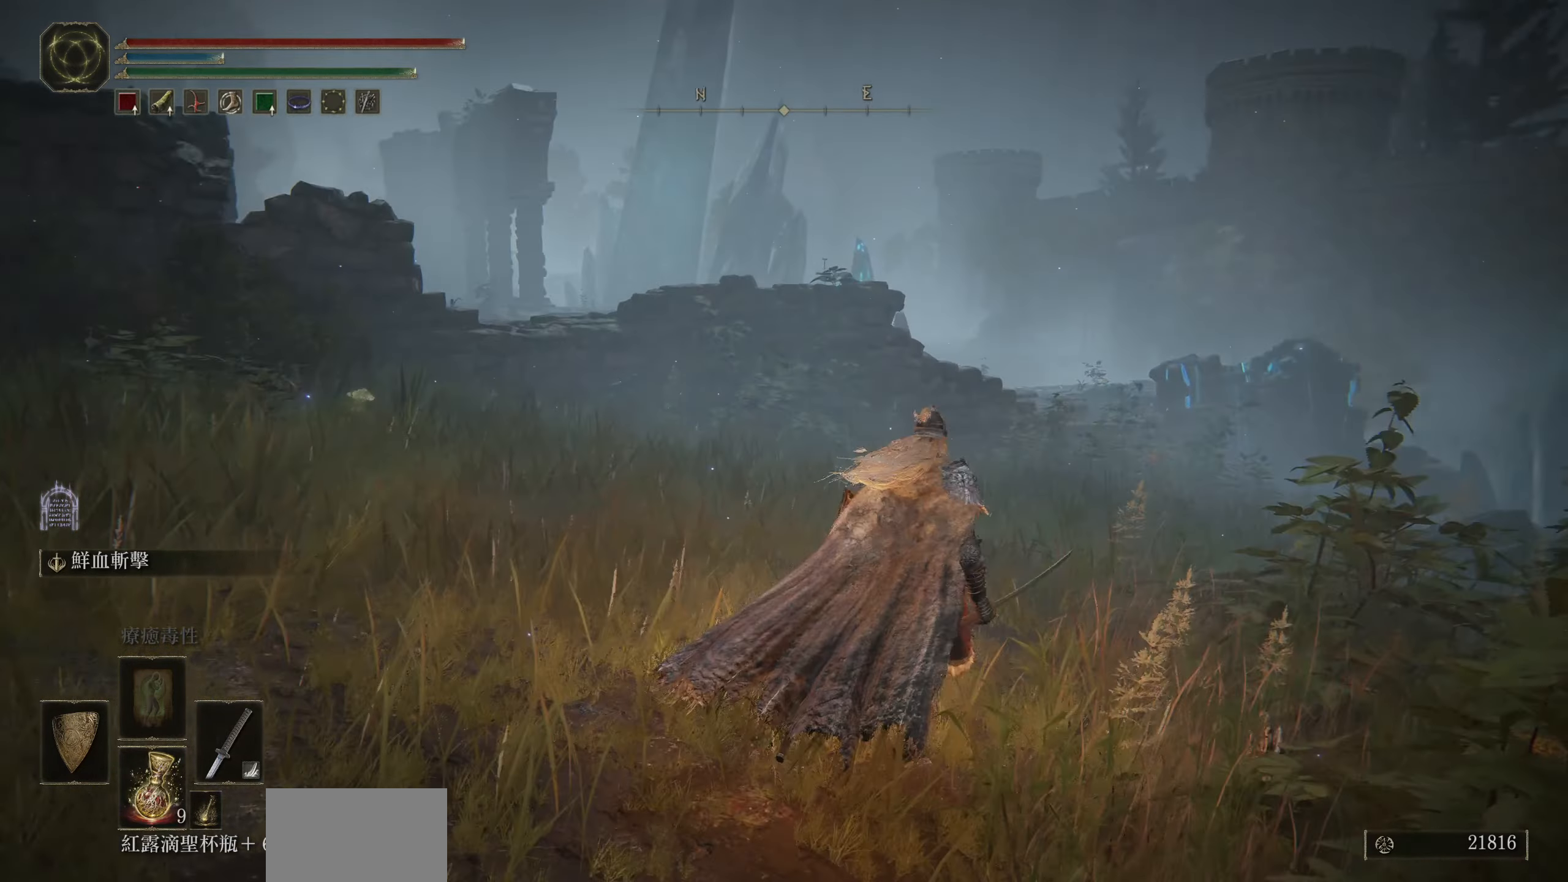
{"buttons": [], "left_stick": "up-right", "right_stick": "center", "events": [[33, "right_stick", "center"]]}
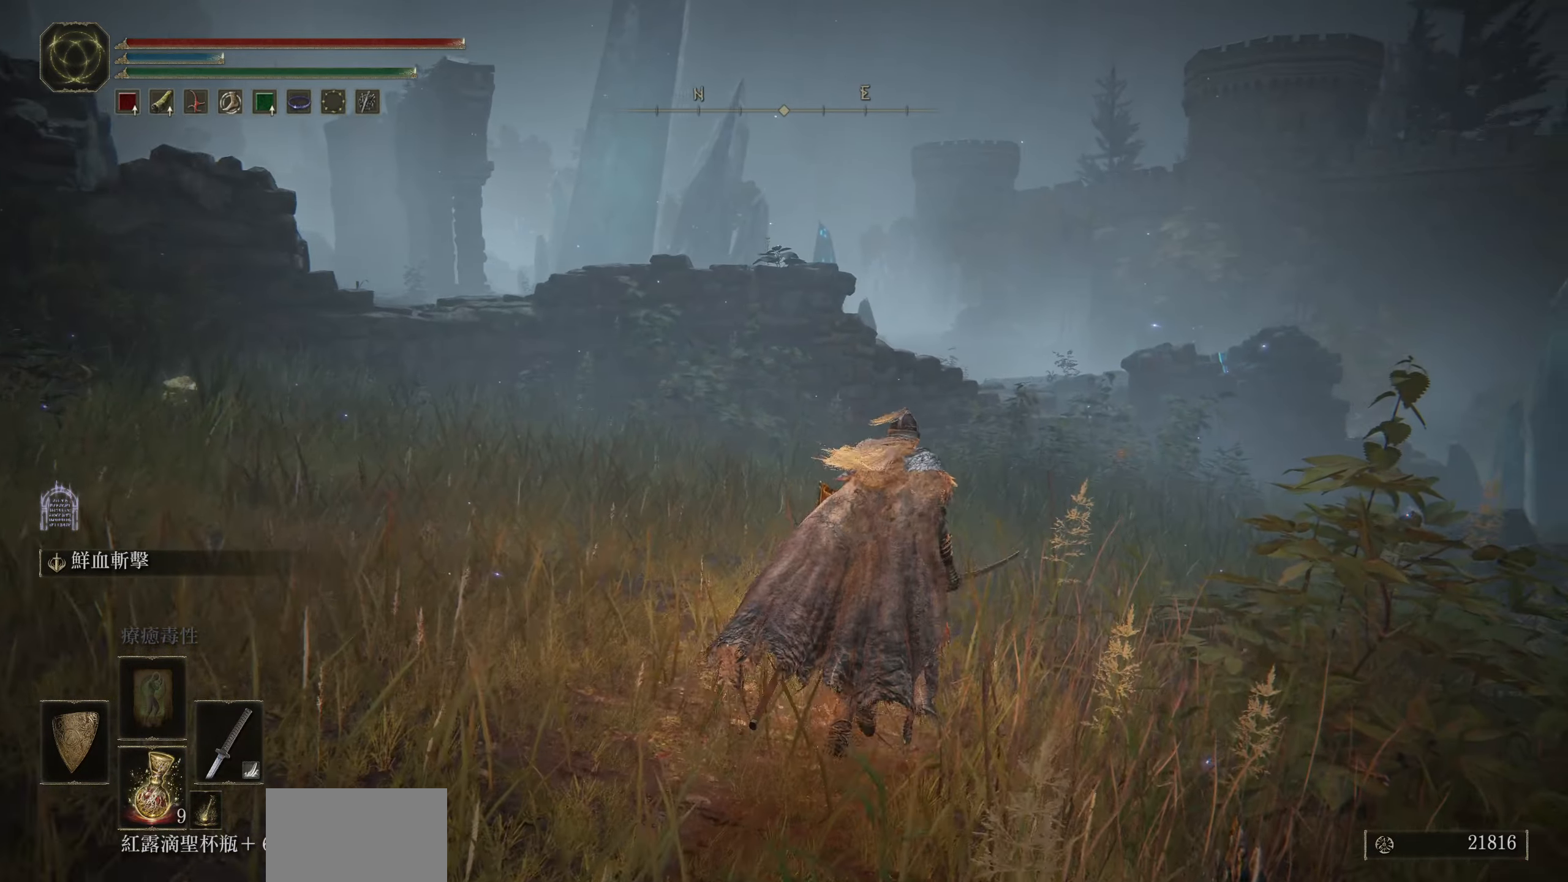
{"buttons": [], "left_stick": "left", "right_stick": "right", "events": [[183, "right_stick", "down-right"], [250, "left_stick", "up"], [416, "left_stick", "left"], [433, "right_stick", "right"]]}
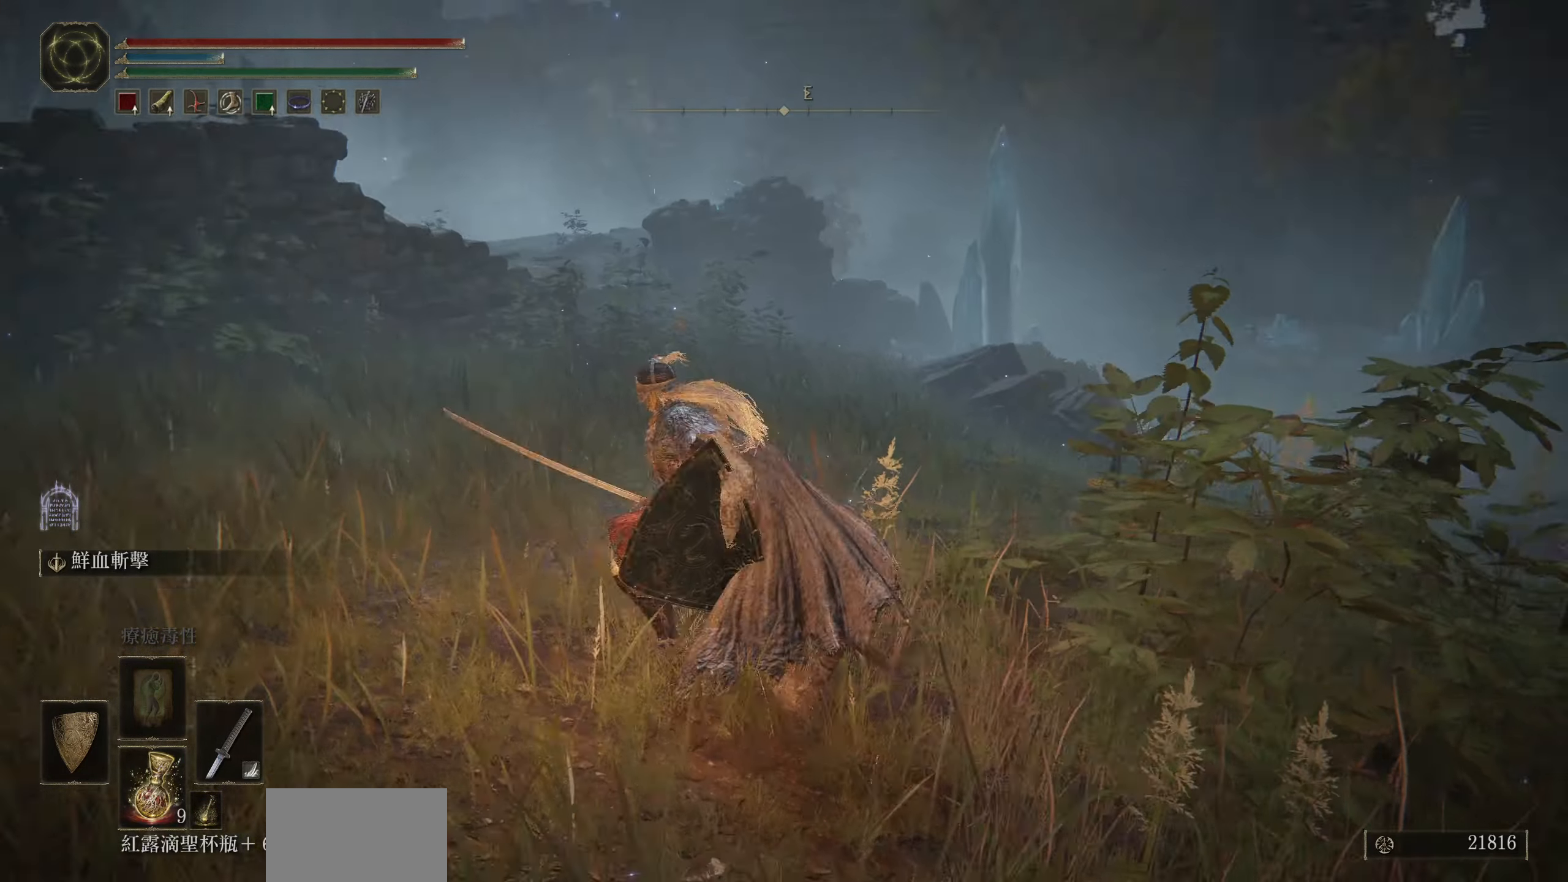
{"buttons": [], "left_stick": "down", "right_stick": "center", "events": [[50, "left_stick", "down-left"], [216, "right_stick", "center"], [233, "left_stick", "down"]]}
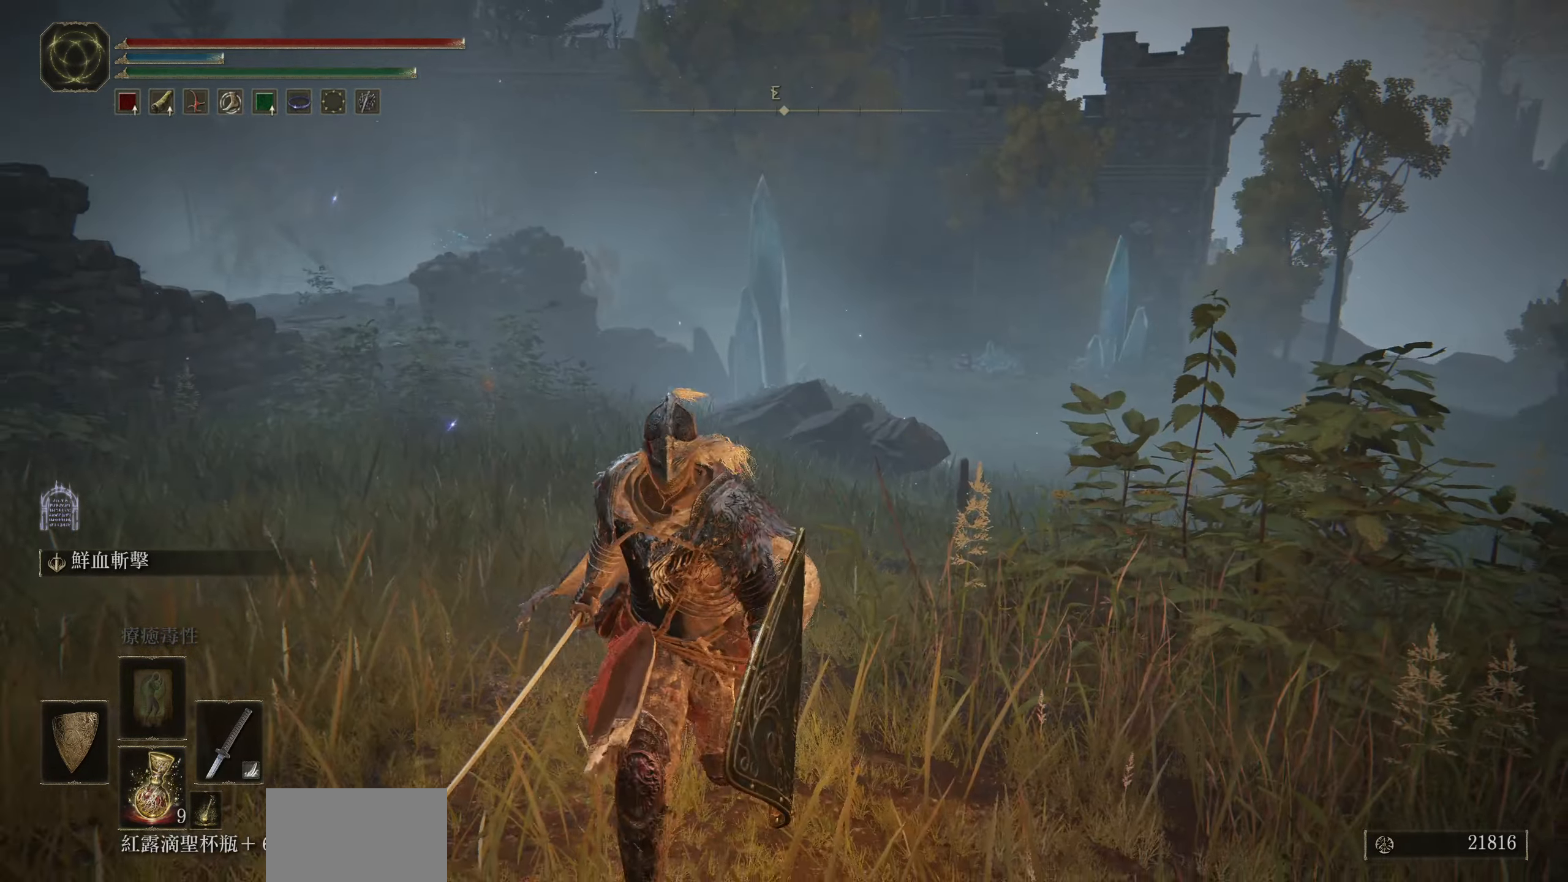
{"buttons": [], "left_stick": "down-right", "right_stick": "left", "events": [[266, "left_stick", "down-right"], [450, "right_stick", "left"]]}
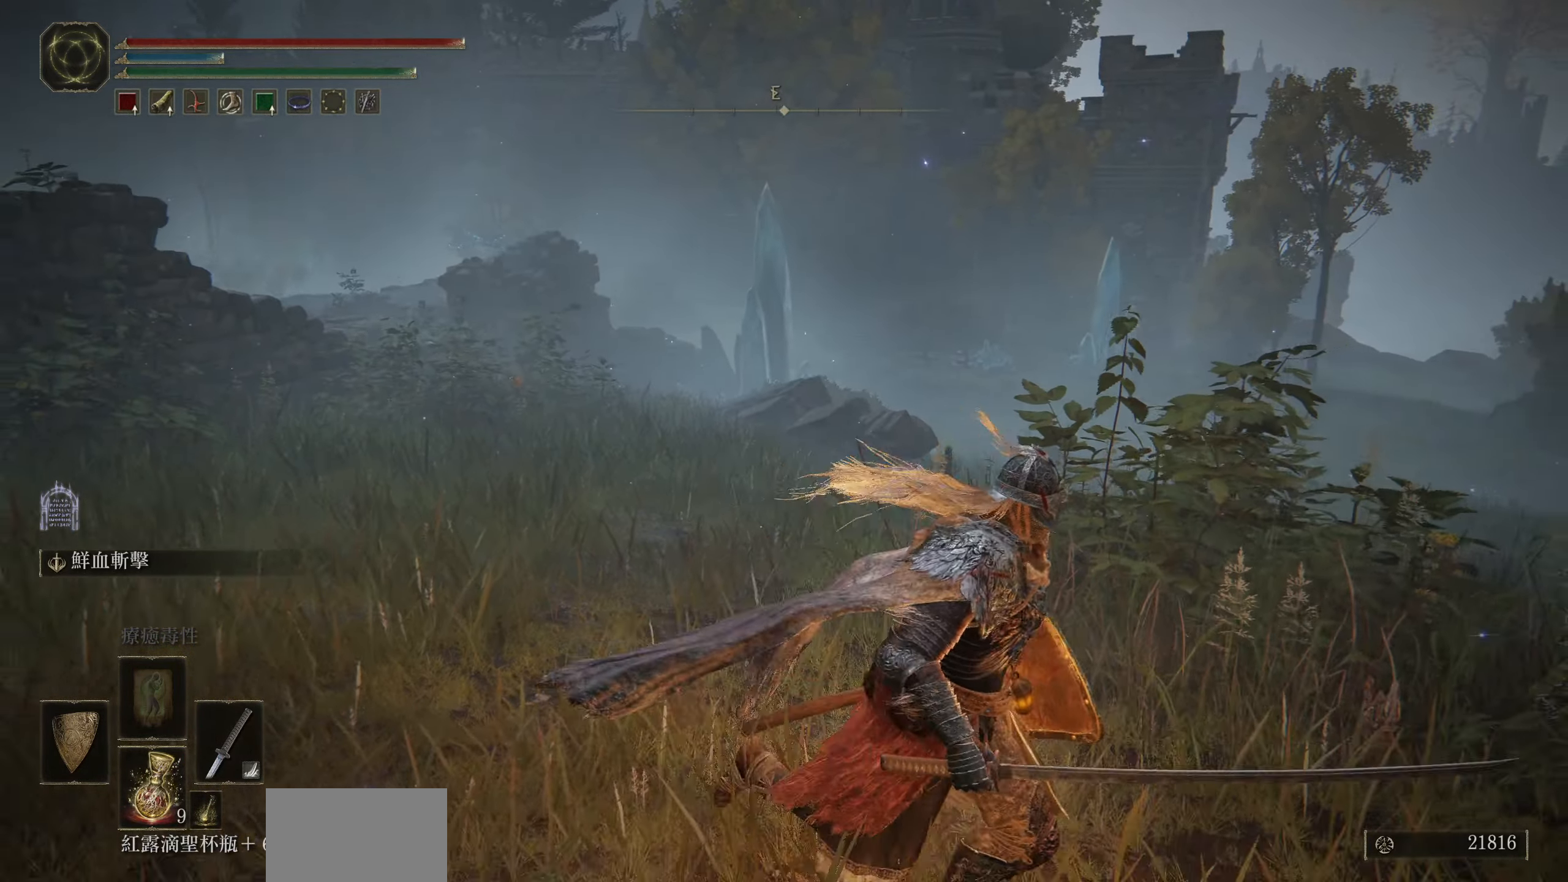
{"buttons": [], "left_stick": "up-right", "right_stick": "center", "events": [[266, "left_stick", "up-right"], [383, "right_stick", "center"]]}
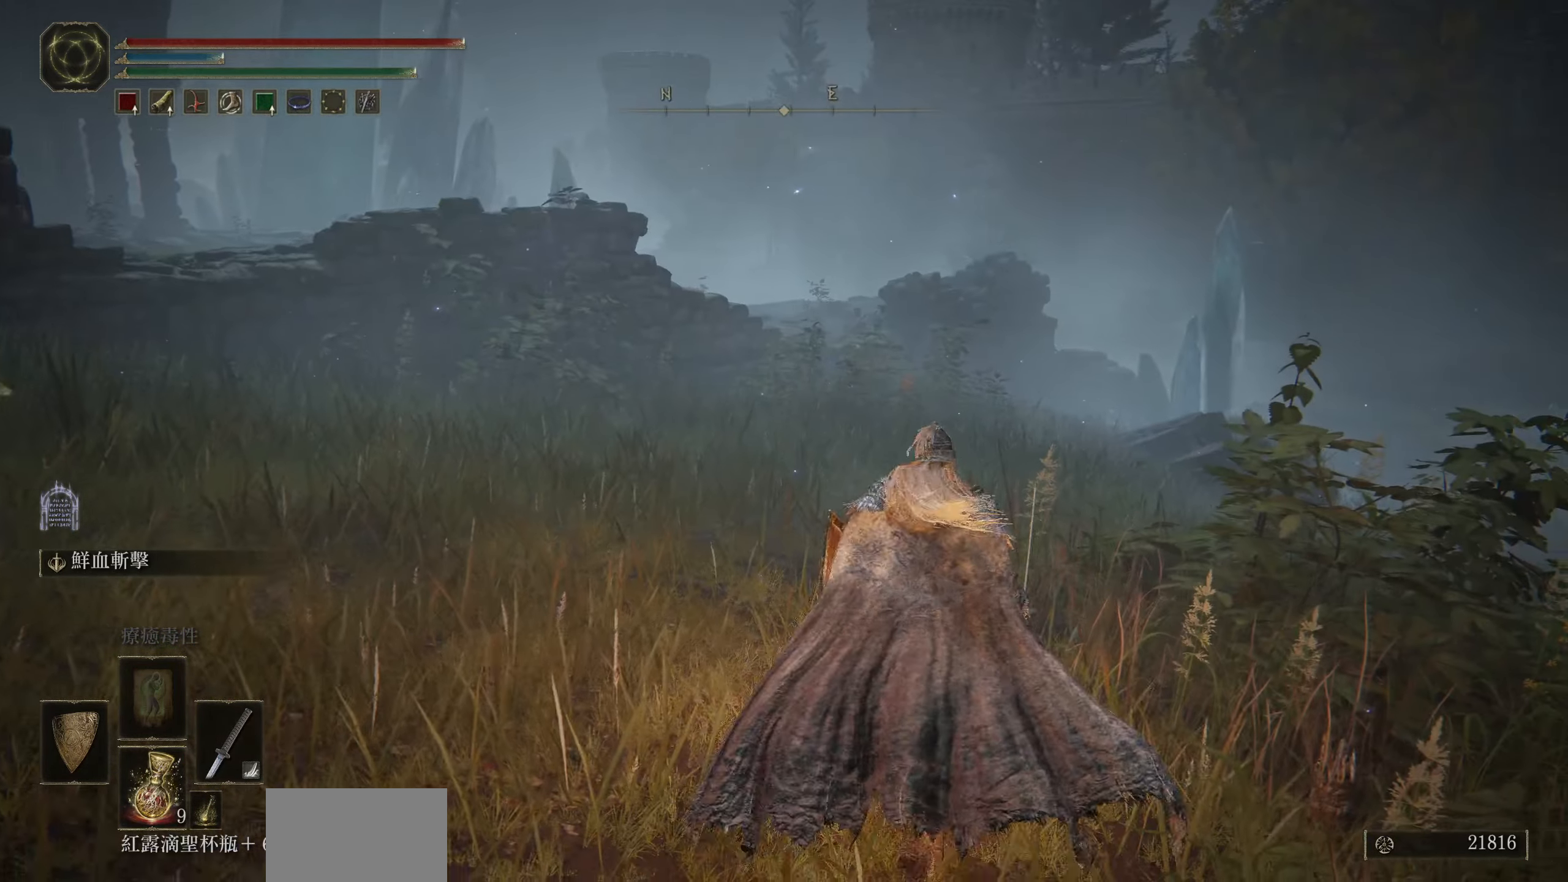
{"buttons": [], "left_stick": "up", "right_stick": "left", "events": [[33, "left_stick", "up"], [283, "right_stick", "left"]]}
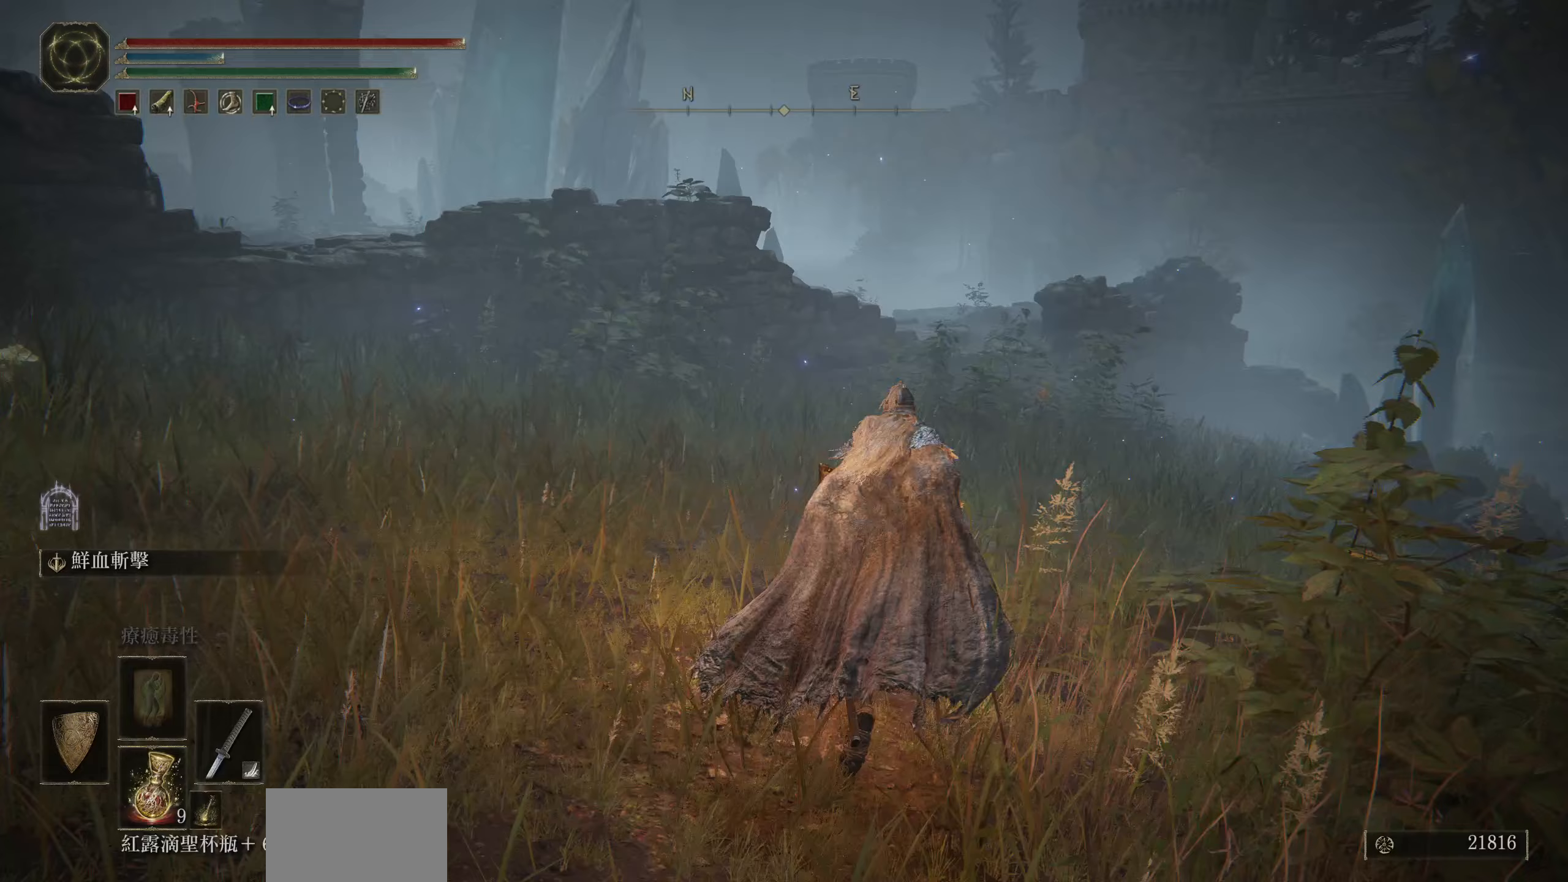
{"buttons": ["CIRCLE"], "left_stick": "up", "right_stick": "center", "events": [[67, "right_stick", "center"], [383, "CIRCLE", "down"]]}
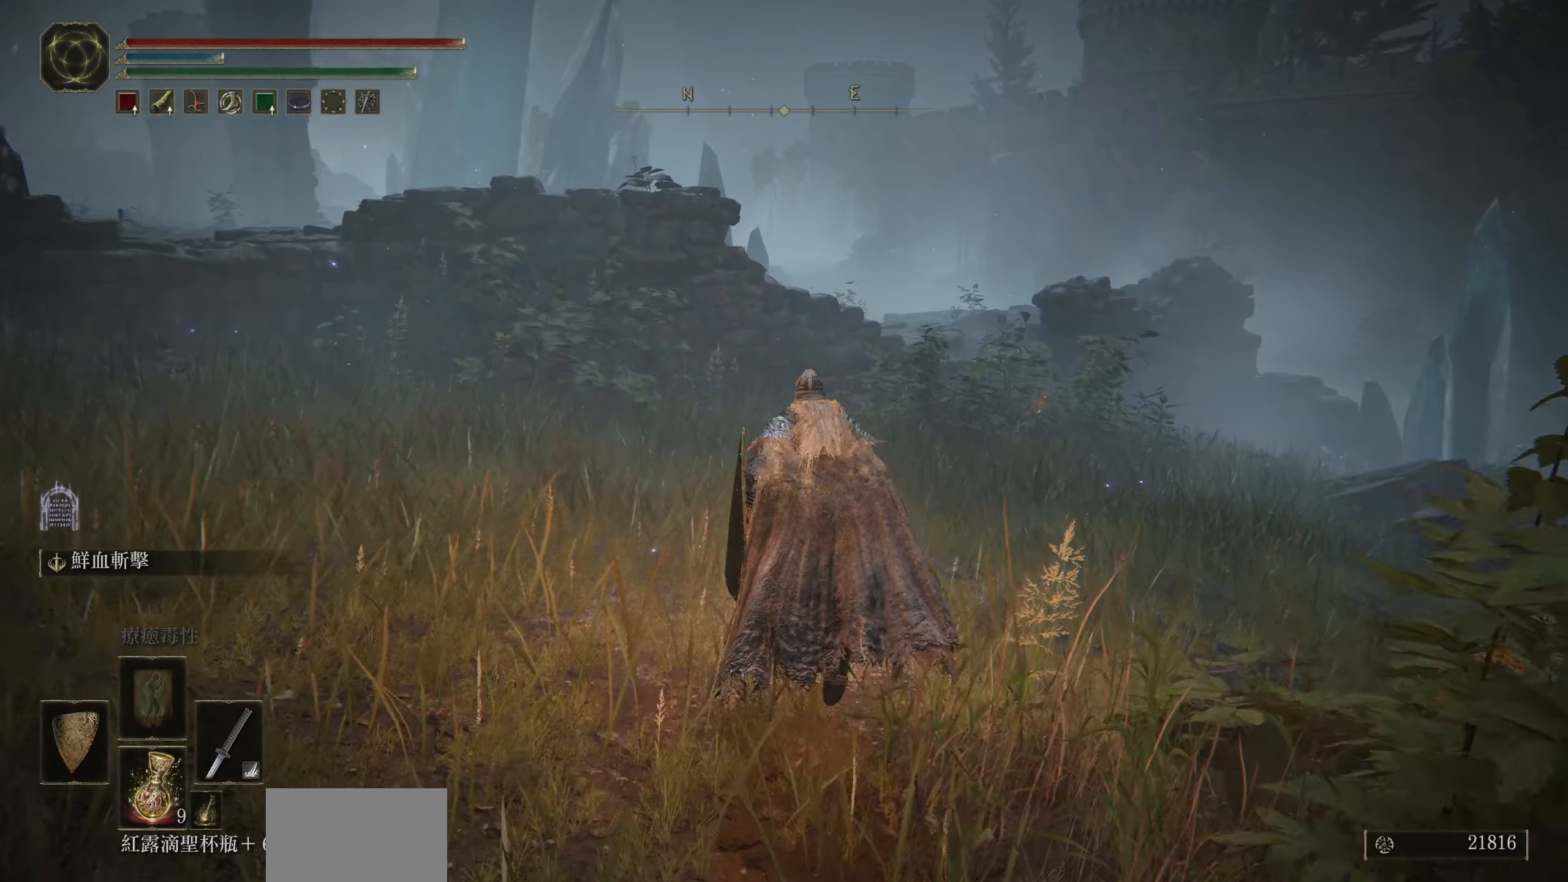
{"buttons": ["CIRCLE"], "left_stick": "up-left", "right_stick": "center", "events": [[100, "left_stick", "up-left"]]}
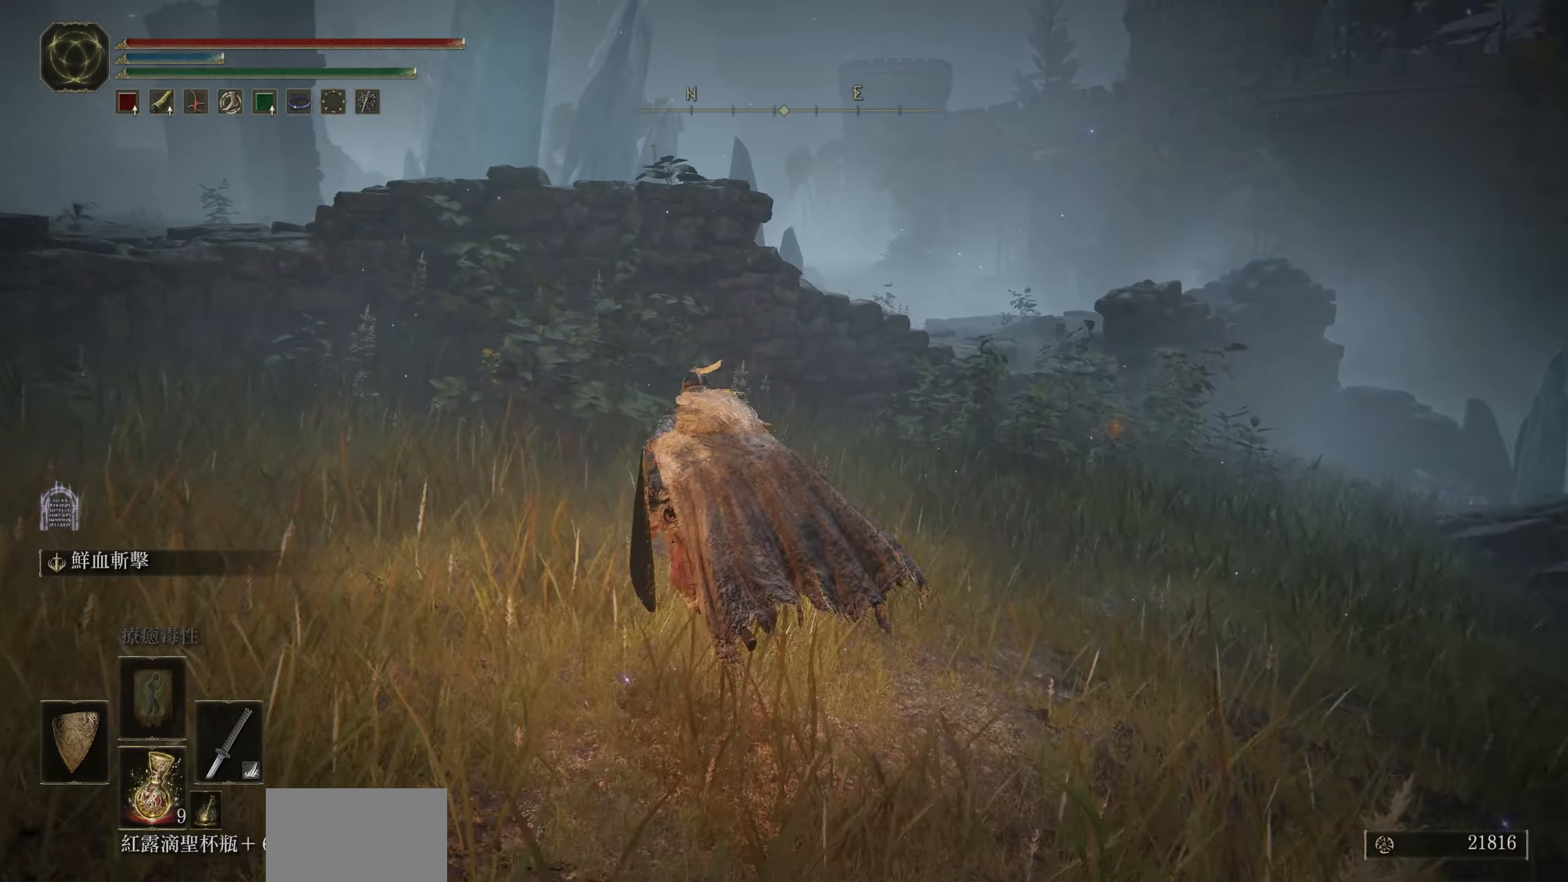
{"buttons": ["CIRCLE"], "left_stick": "up-left", "right_stick": "center", "events": []}
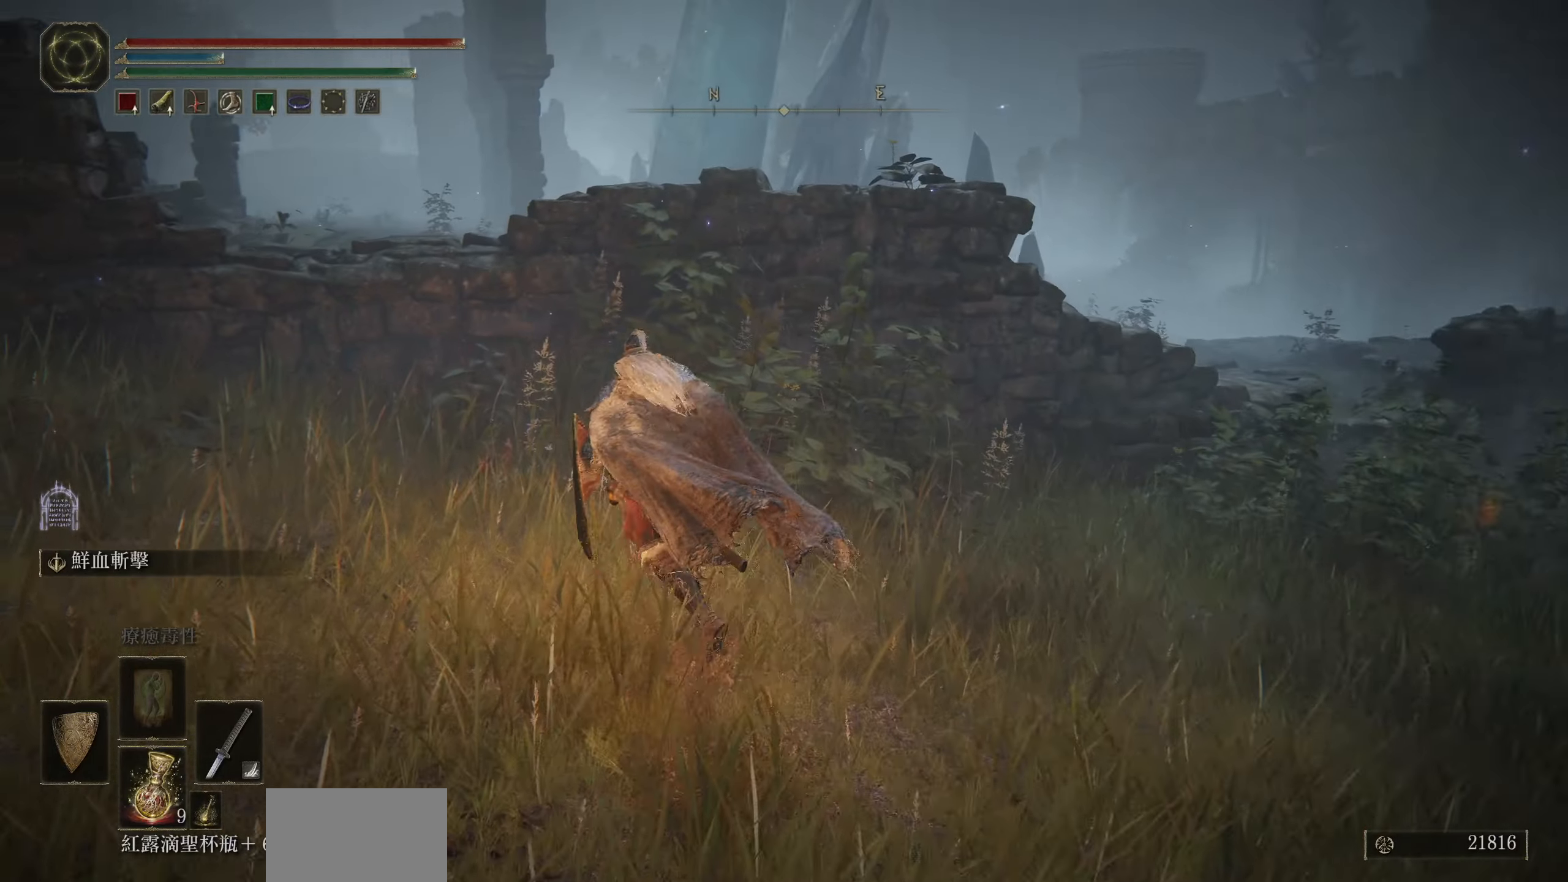
{"buttons": ["CROSS", "CIRCLE"], "left_stick": "up-left", "right_stick": "center", "events": [[317, "CROSS", "down"]]}
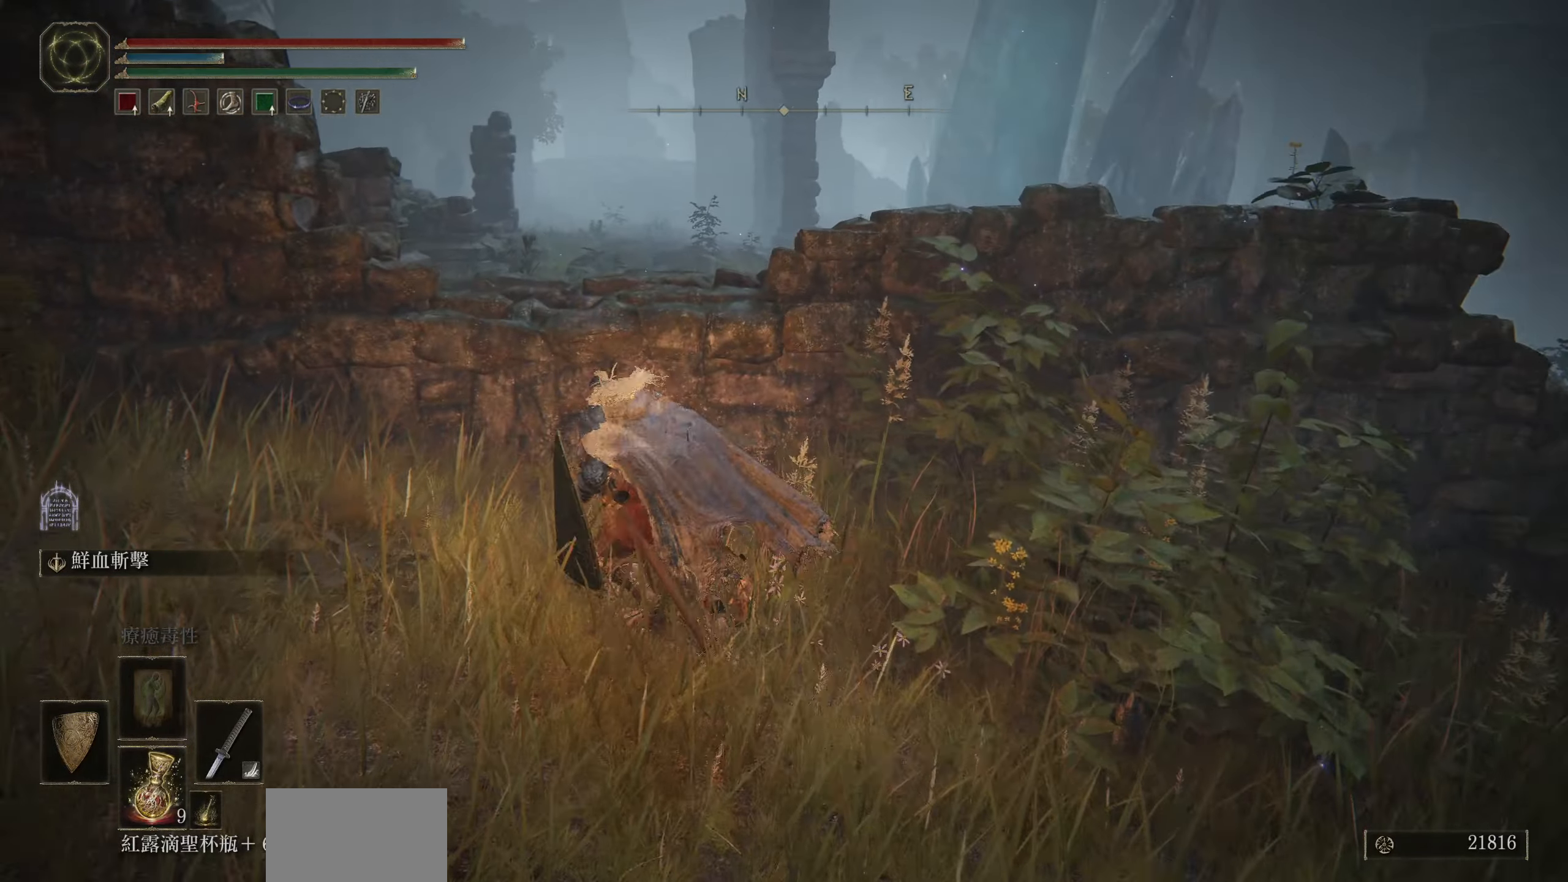
{"buttons": [], "left_stick": "up", "right_stick": "center", "events": [[17, "CROSS", "up"], [167, "left_stick", "up"], [200, "CIRCLE", "up"]]}
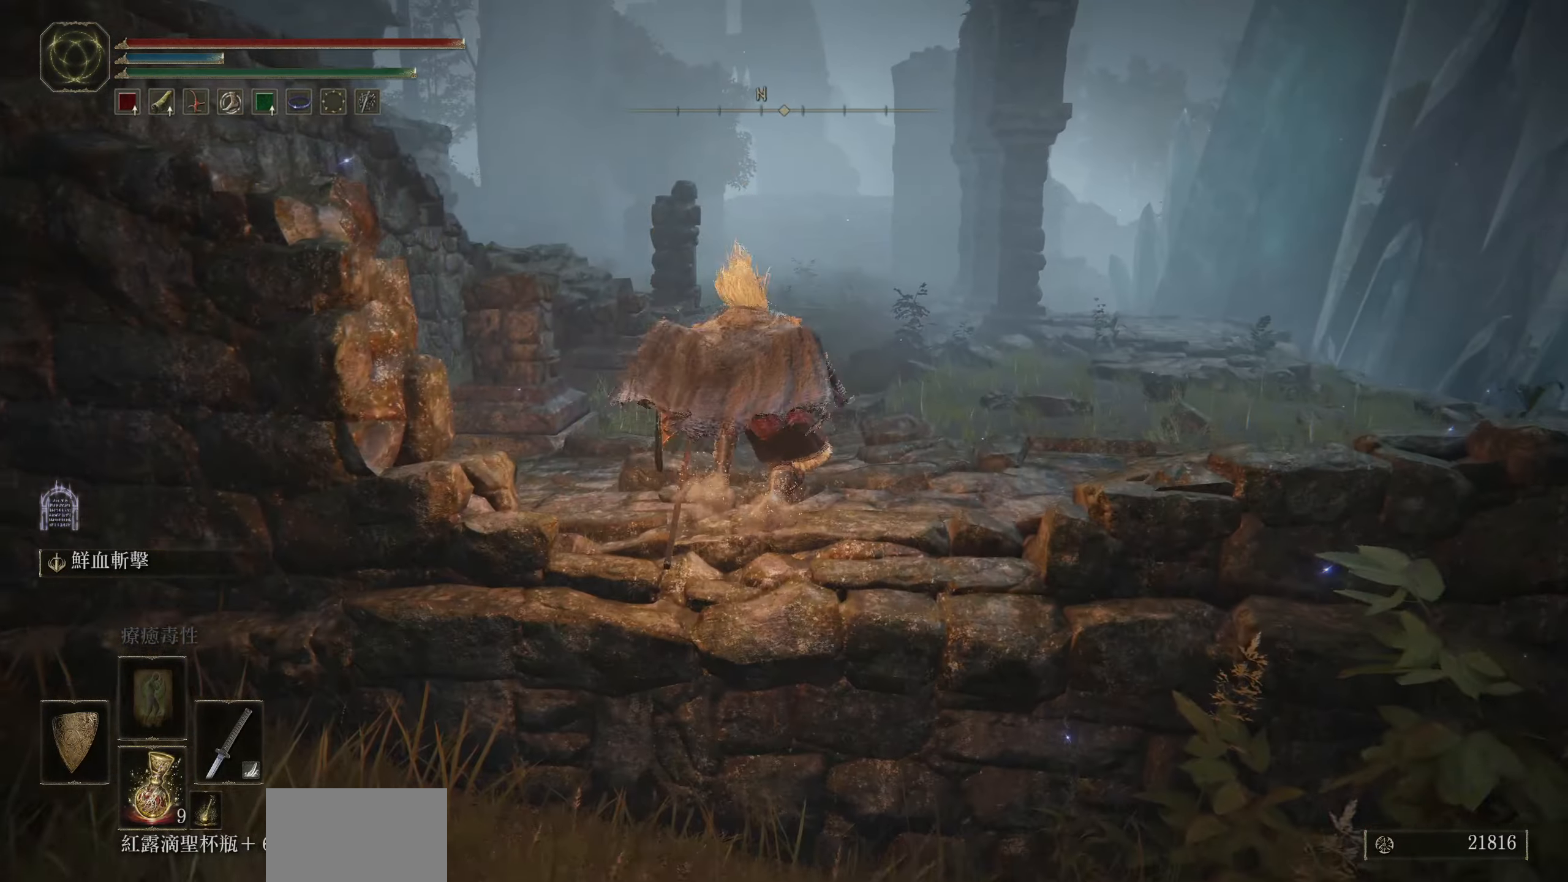
{"buttons": [], "left_stick": "center", "right_stick": "left", "events": [[33, "right_stick", "left"], [83, "left_stick", "center"]]}
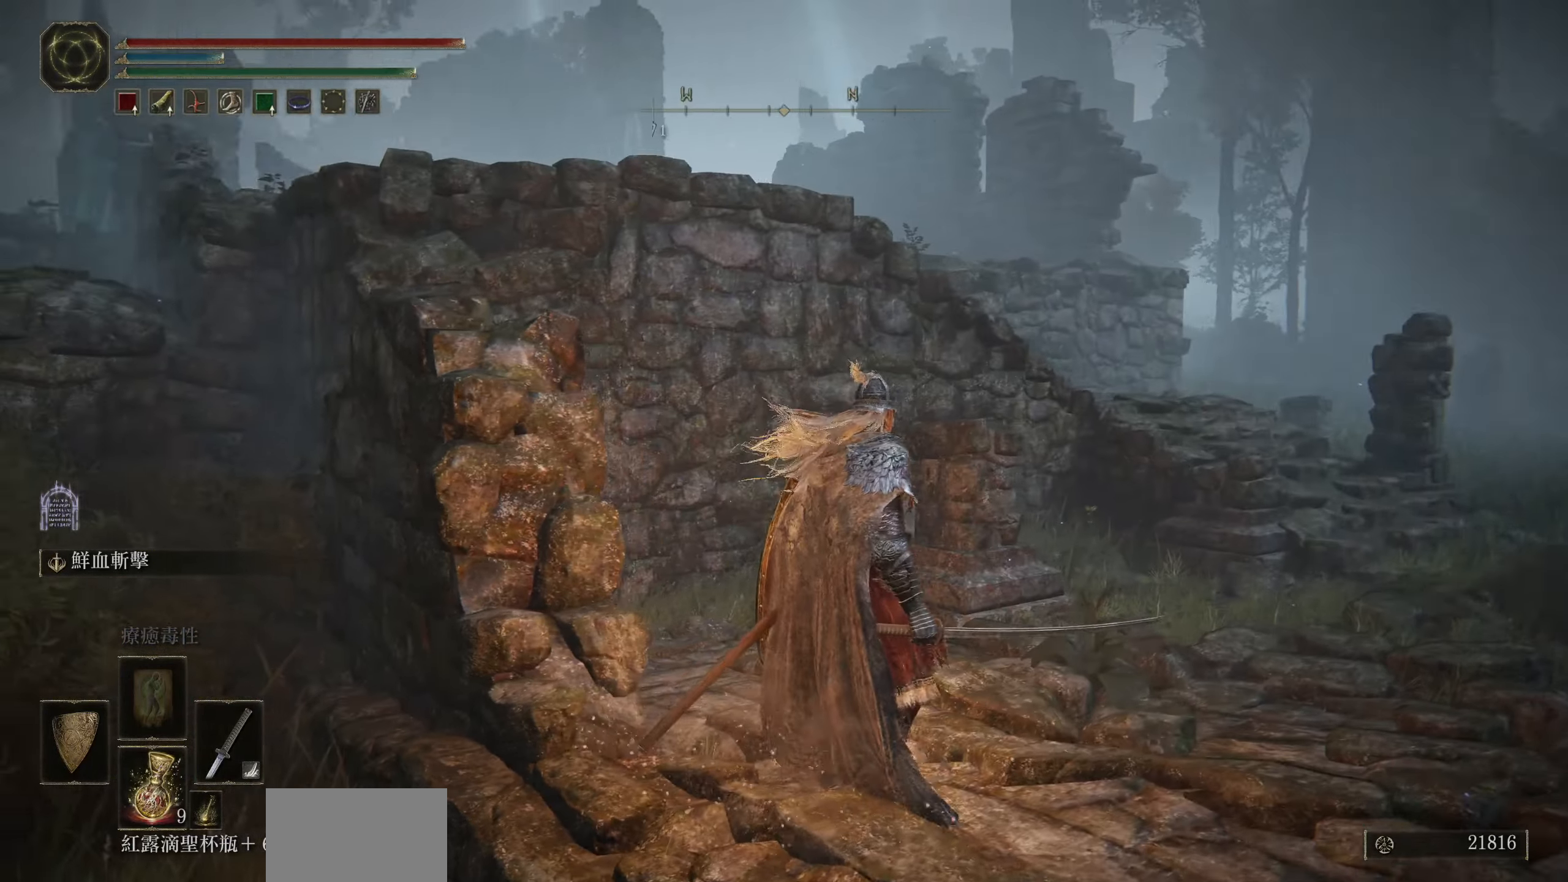
{"buttons": [], "left_stick": "left", "right_stick": "left", "events": [[400, "left_stick", "left"]]}
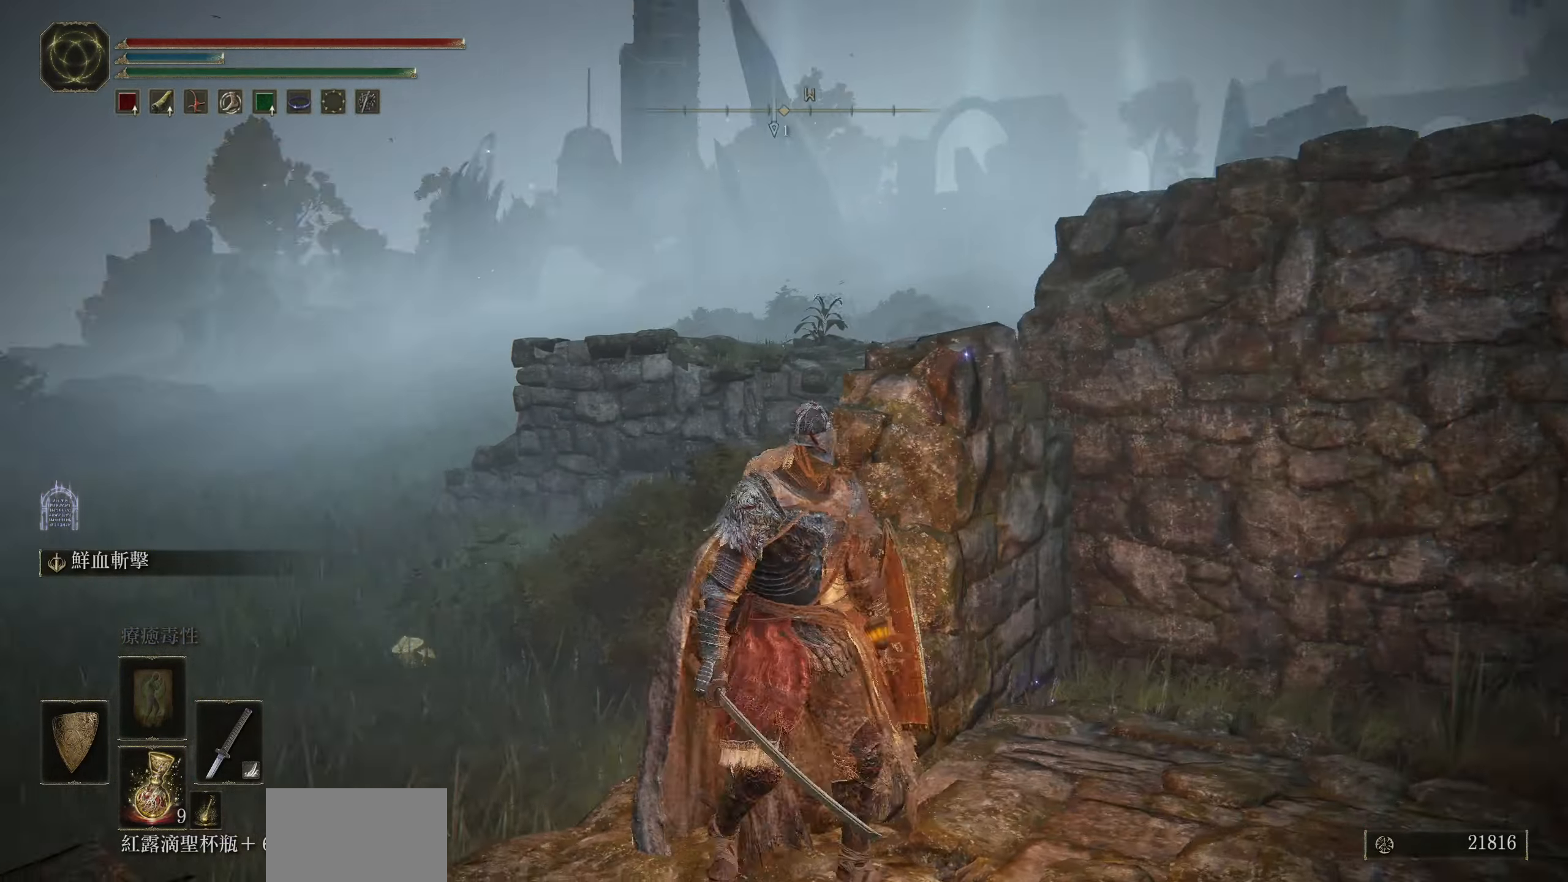
{"buttons": [], "left_stick": "up-left", "right_stick": "center", "events": [[133, "right_stick", "center"], [217, "left_stick", "up-left"]]}